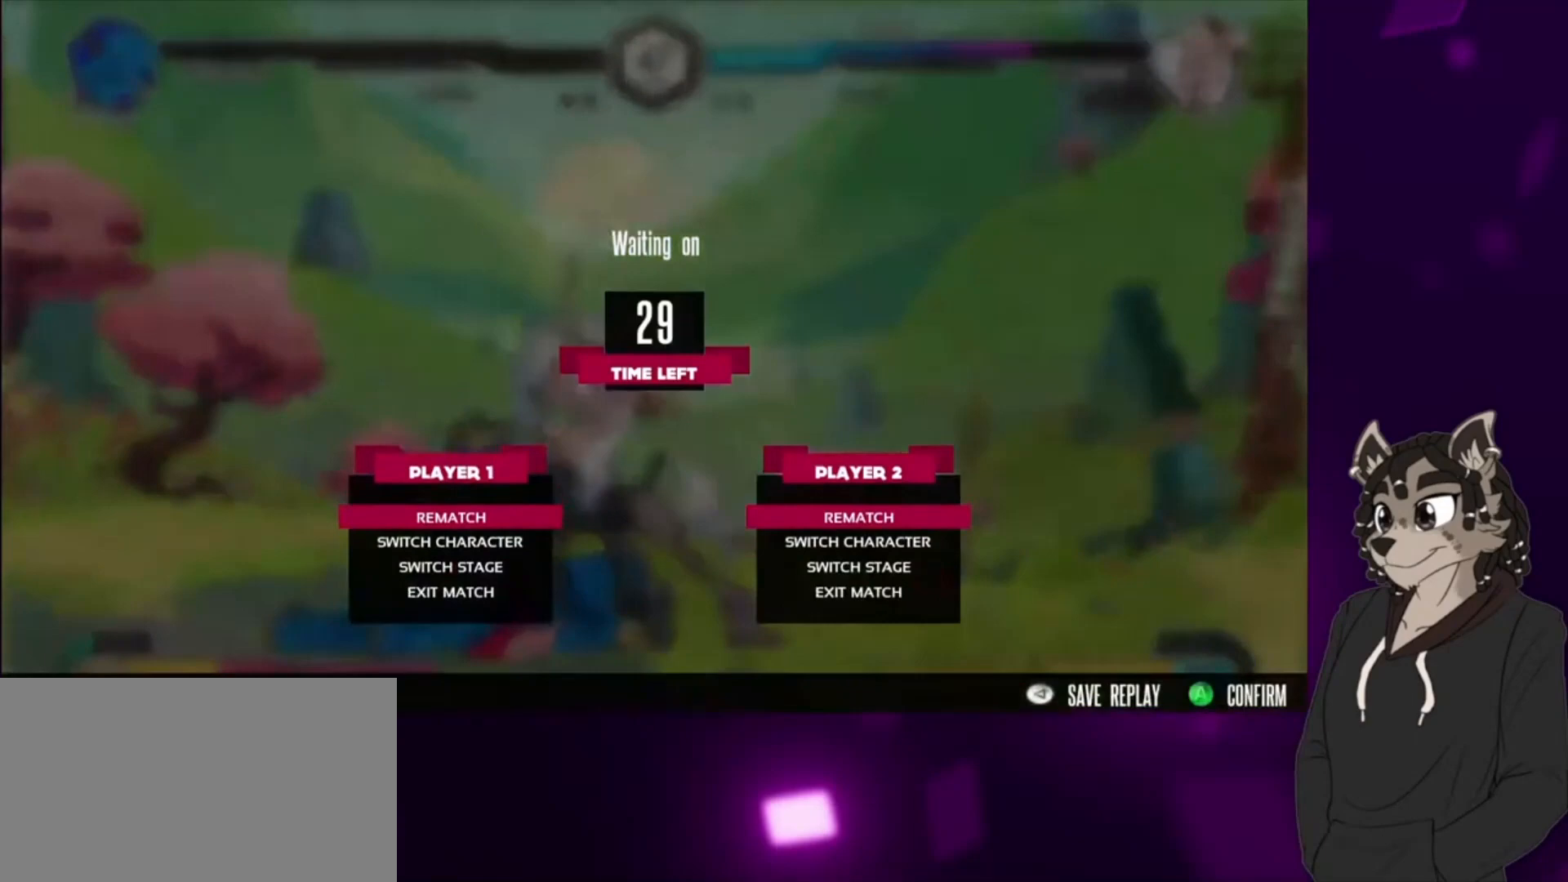
Gameplay with a controller (arcade stick); each line is a JSON object with the inputs held at the frame after it. "events" lists button and stick changes between this image and that frame as [ms after this image, input, new state], when the widget could be followed in between. Not read: L3 R3 other_buttons.
{"buttons": ["CROSS"], "events": [[500, "CROSS", "down"]]}
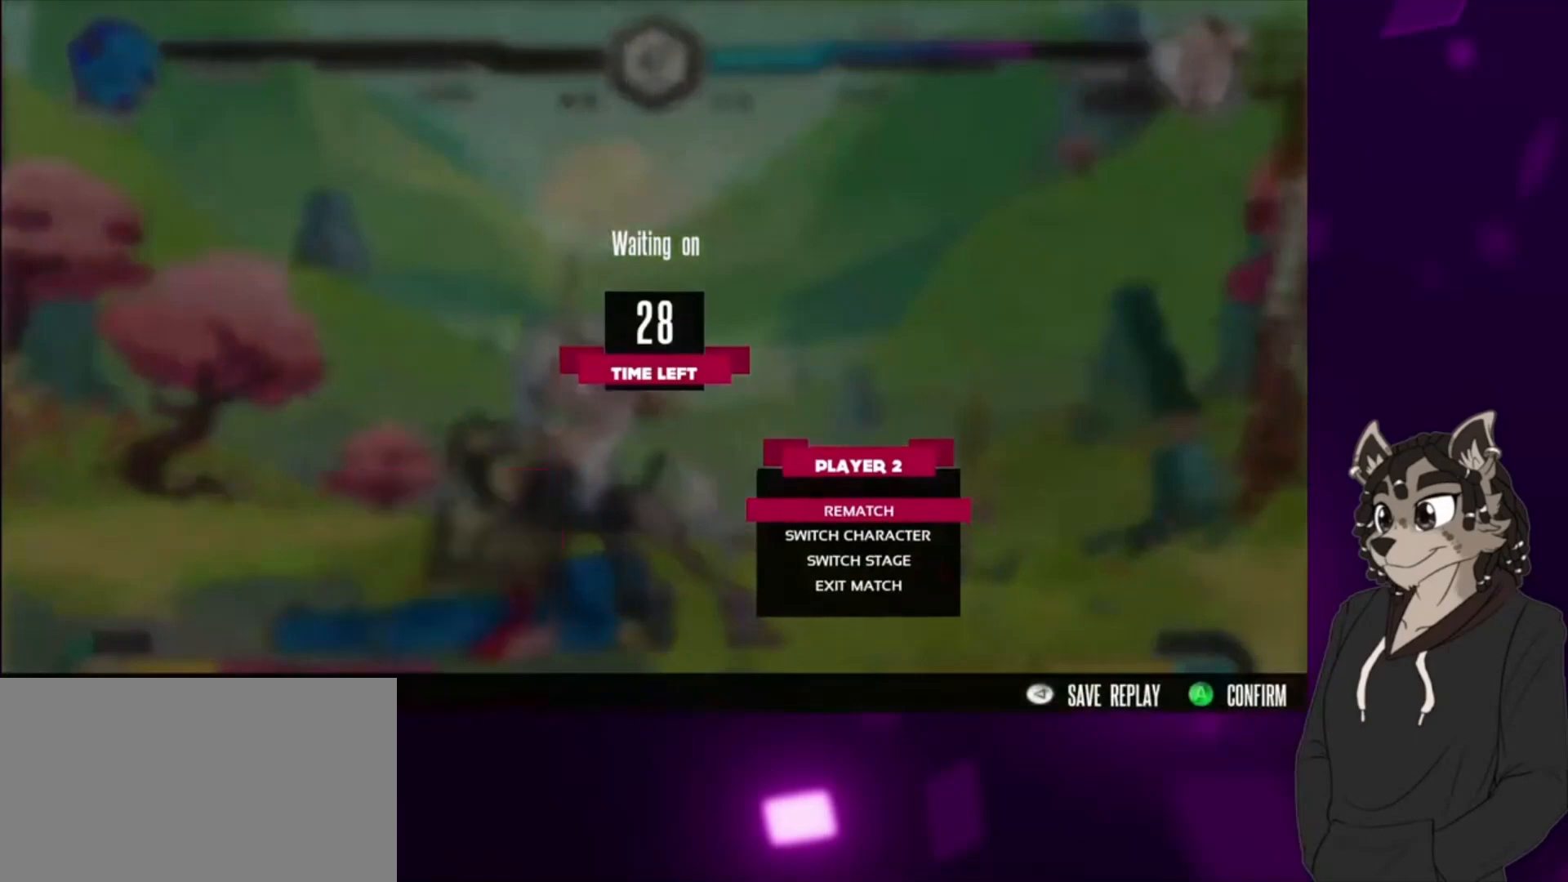
{"buttons": [], "events": [[200, "CROSS", "up"]]}
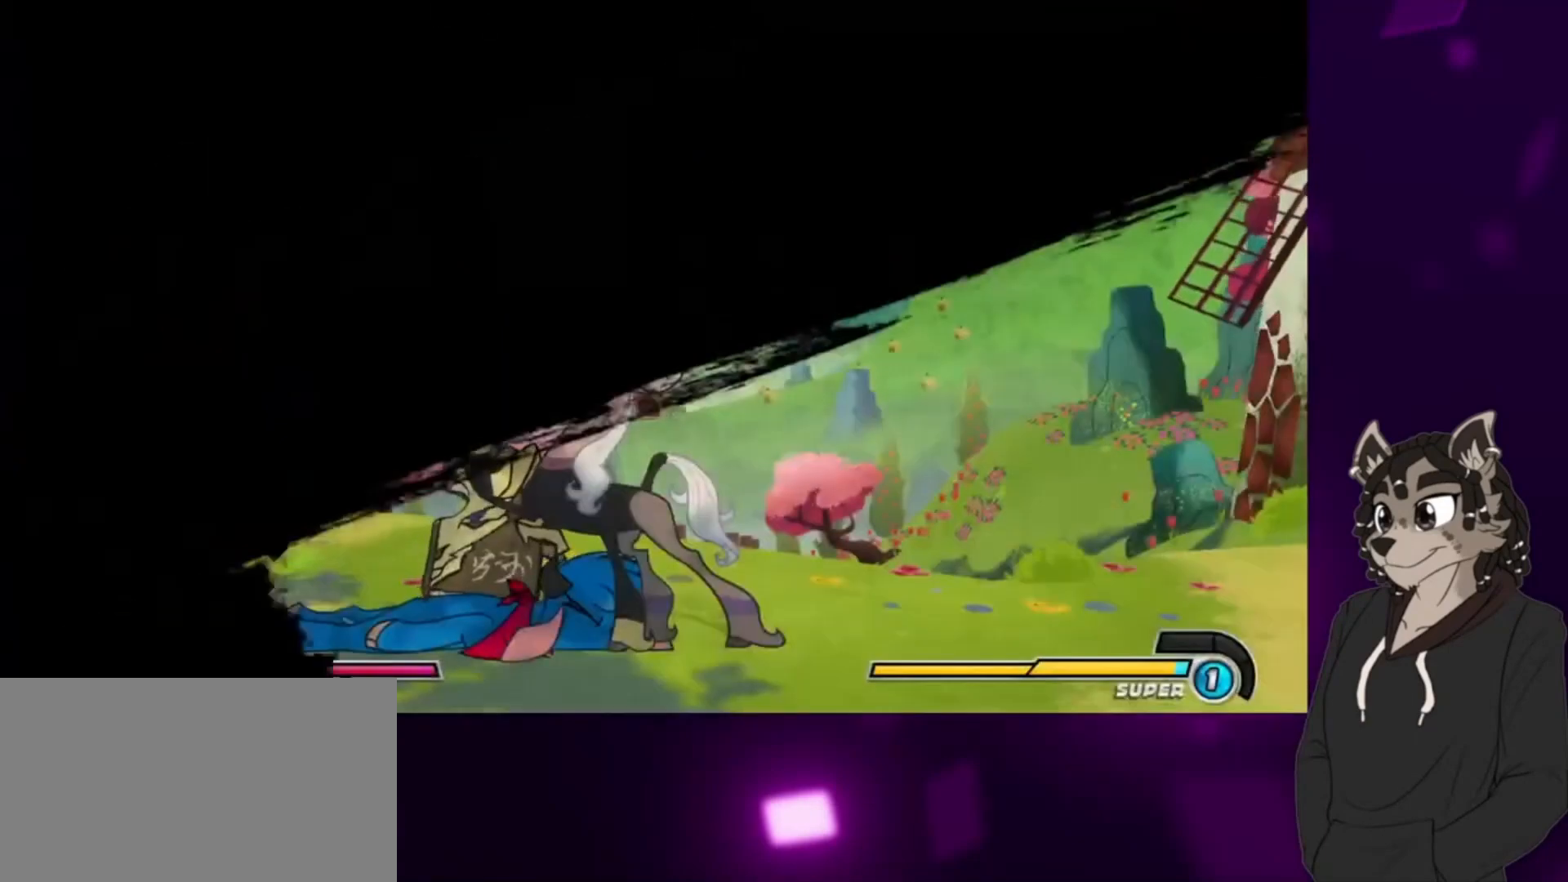
{"buttons": [], "events": []}
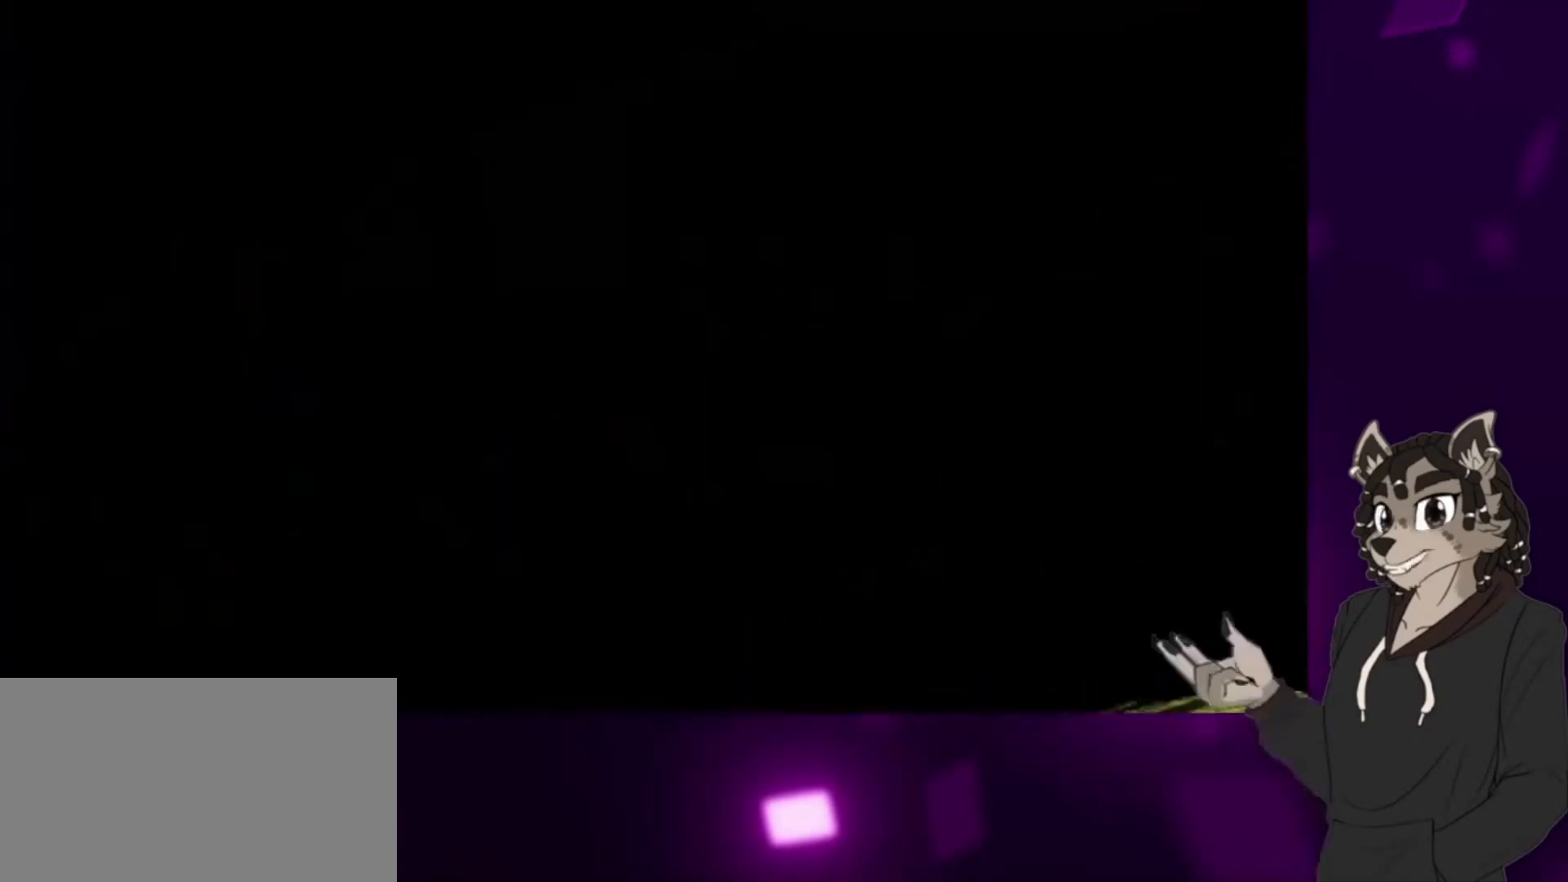
{"buttons": [], "events": []}
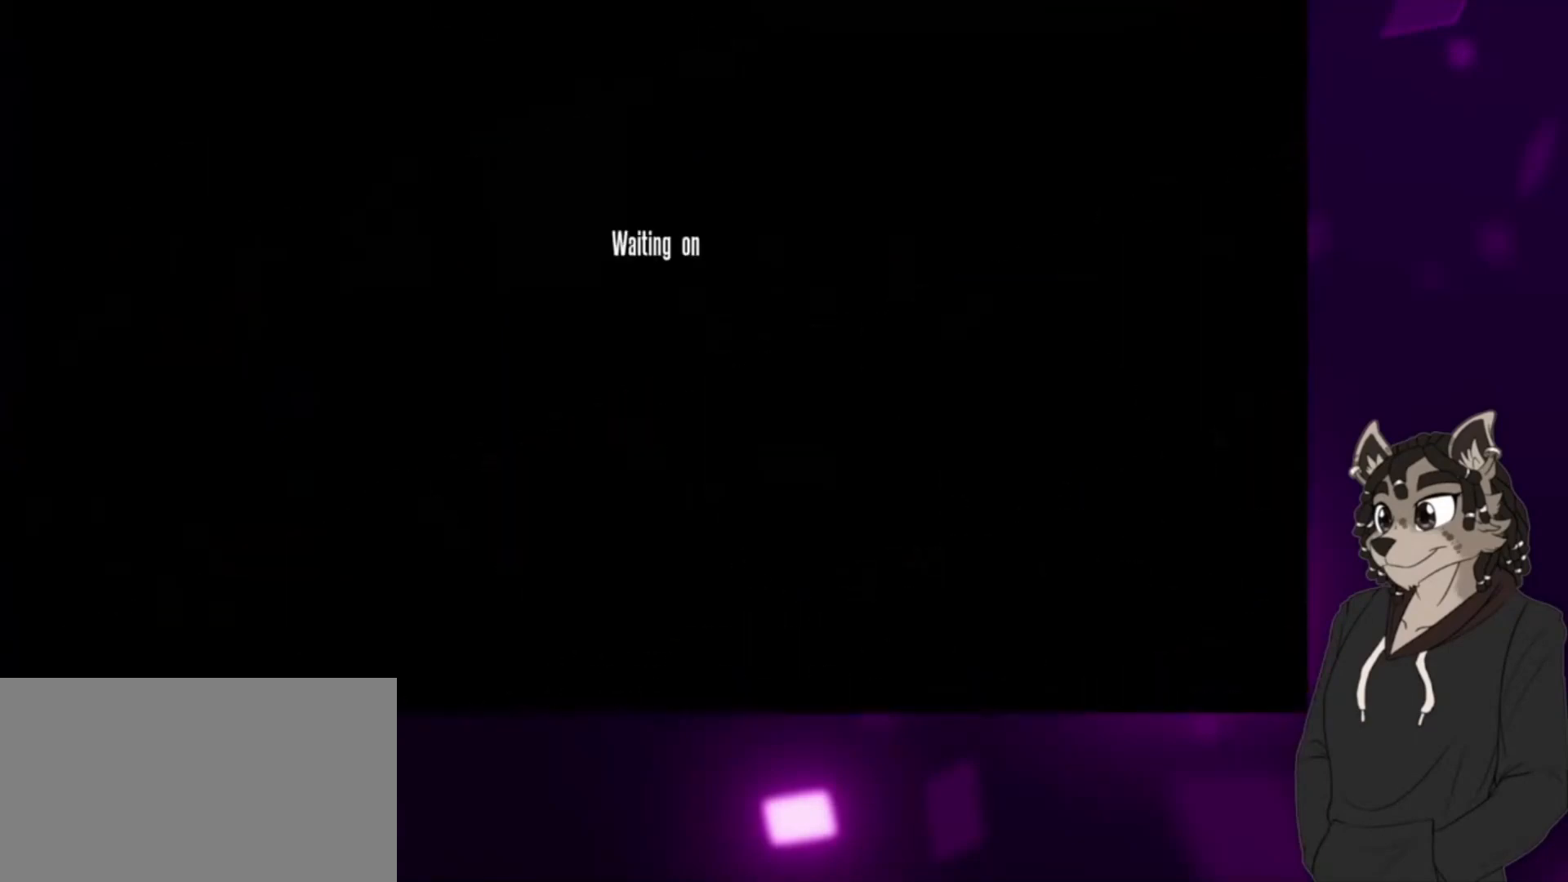
{"buttons": [], "events": []}
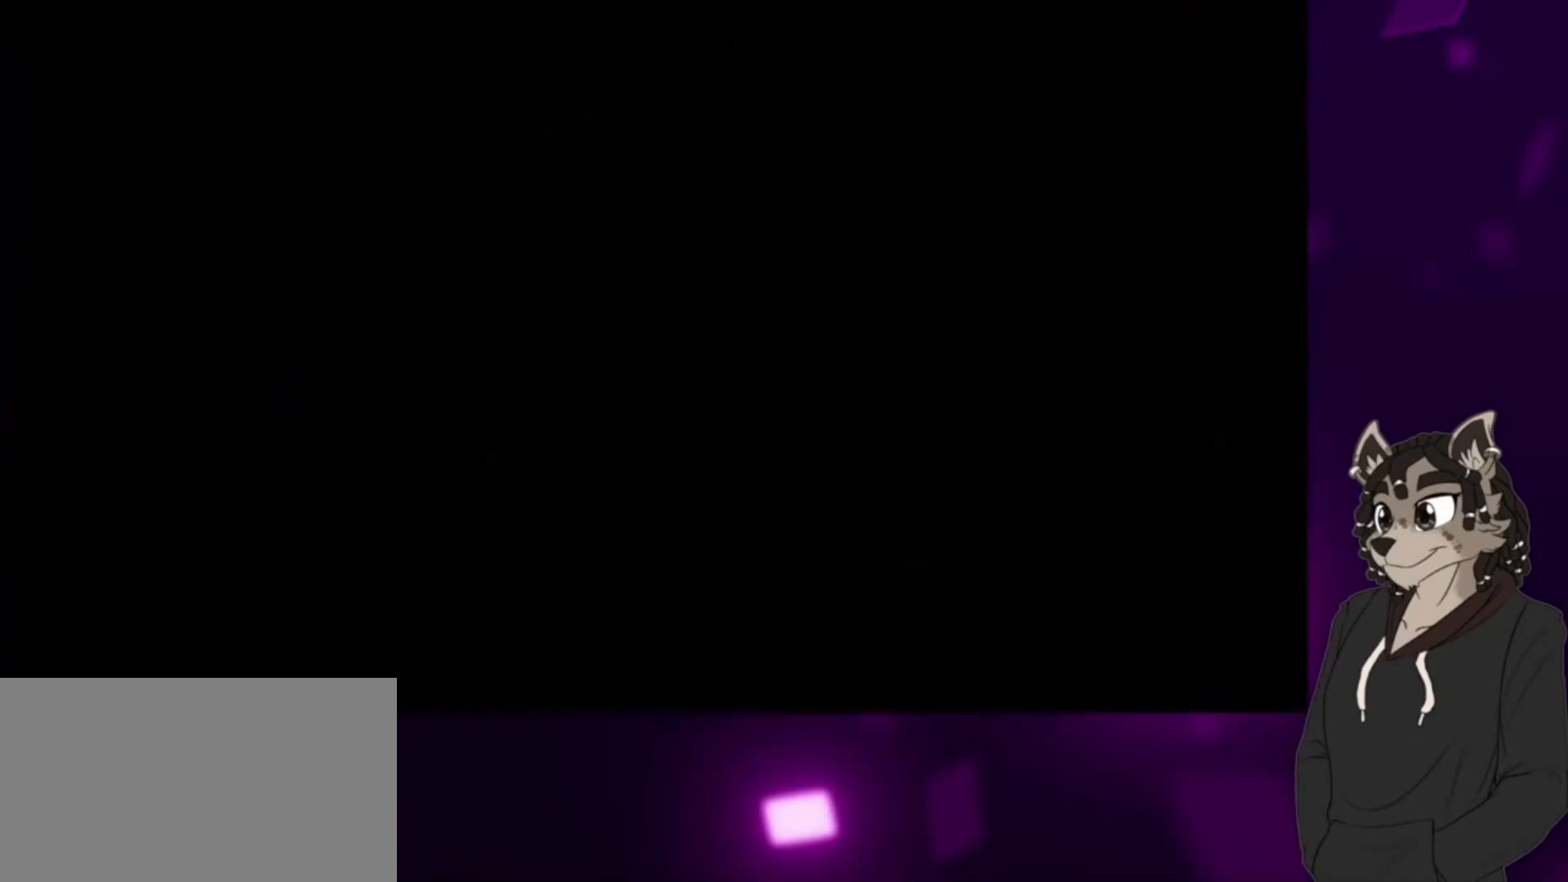
{"buttons": [], "events": []}
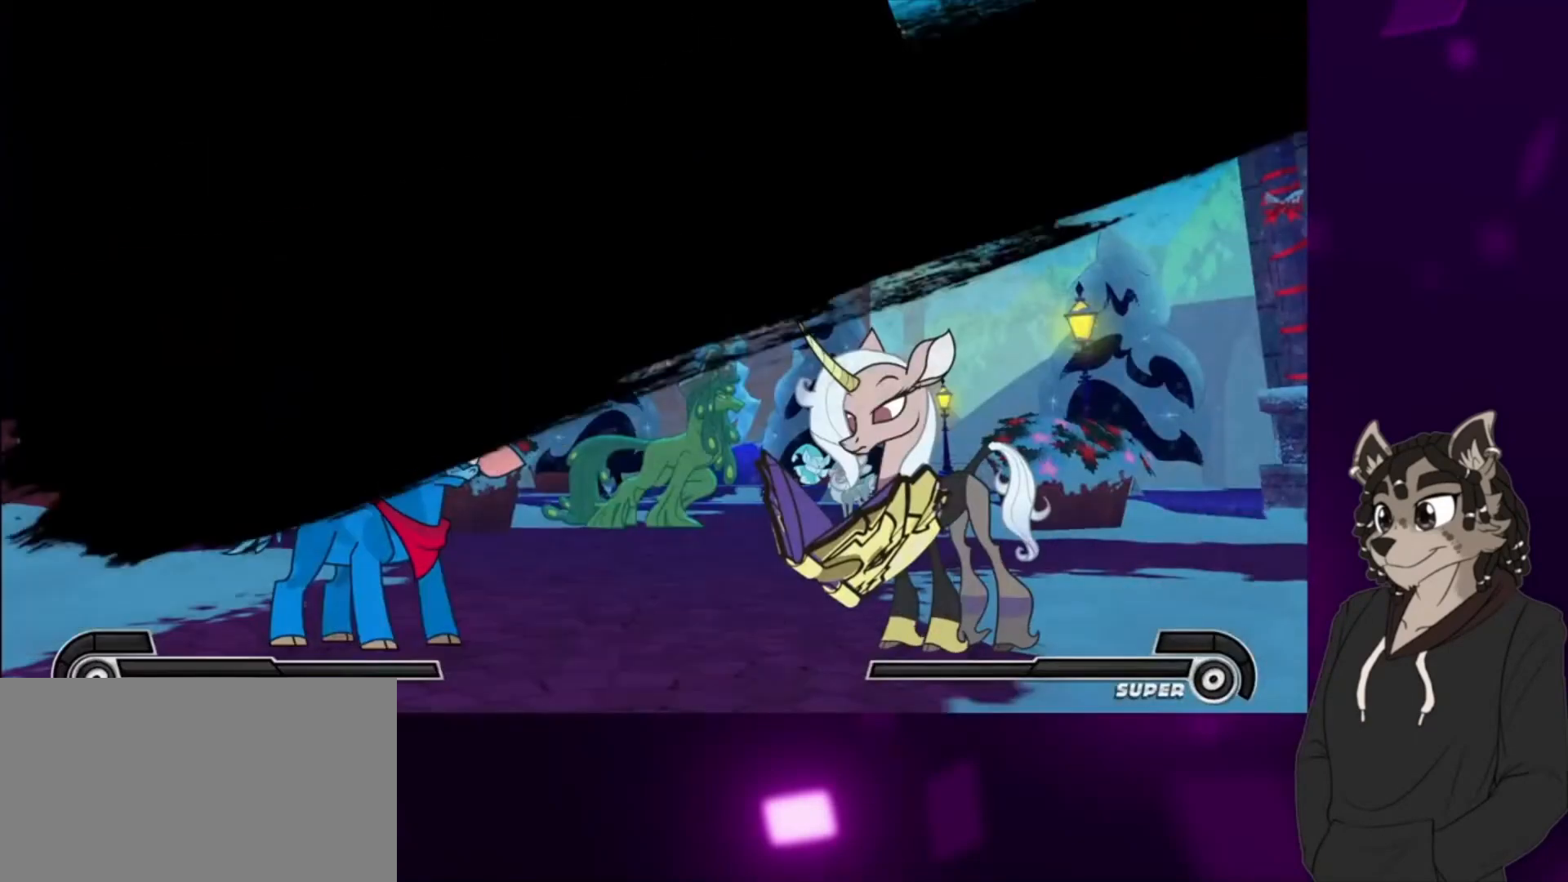
{"buttons": [], "events": []}
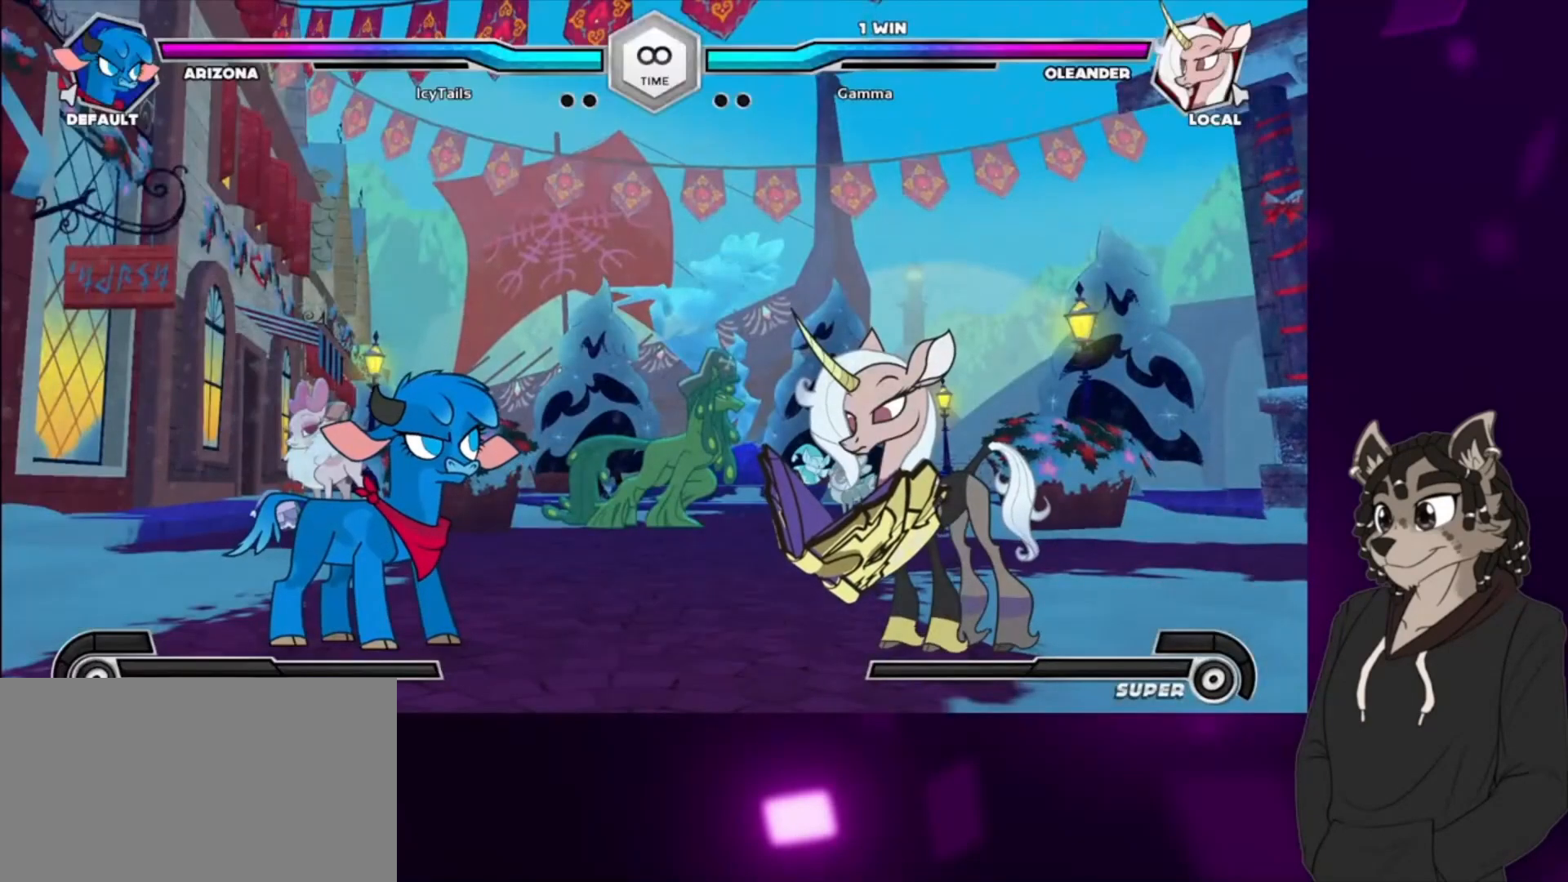
{"buttons": [], "events": []}
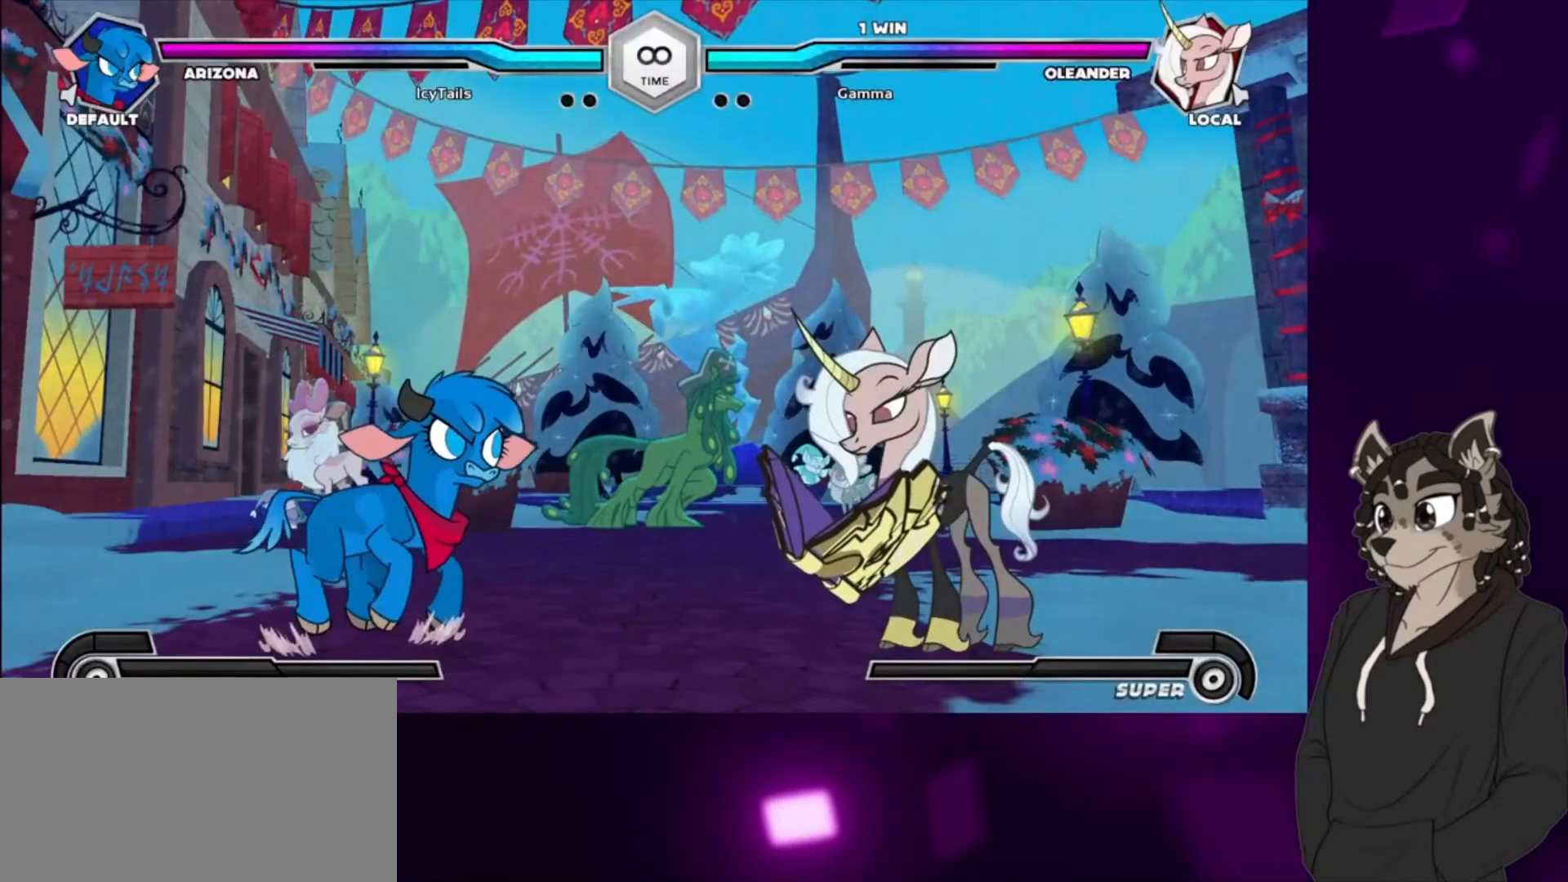
{"buttons": [], "events": []}
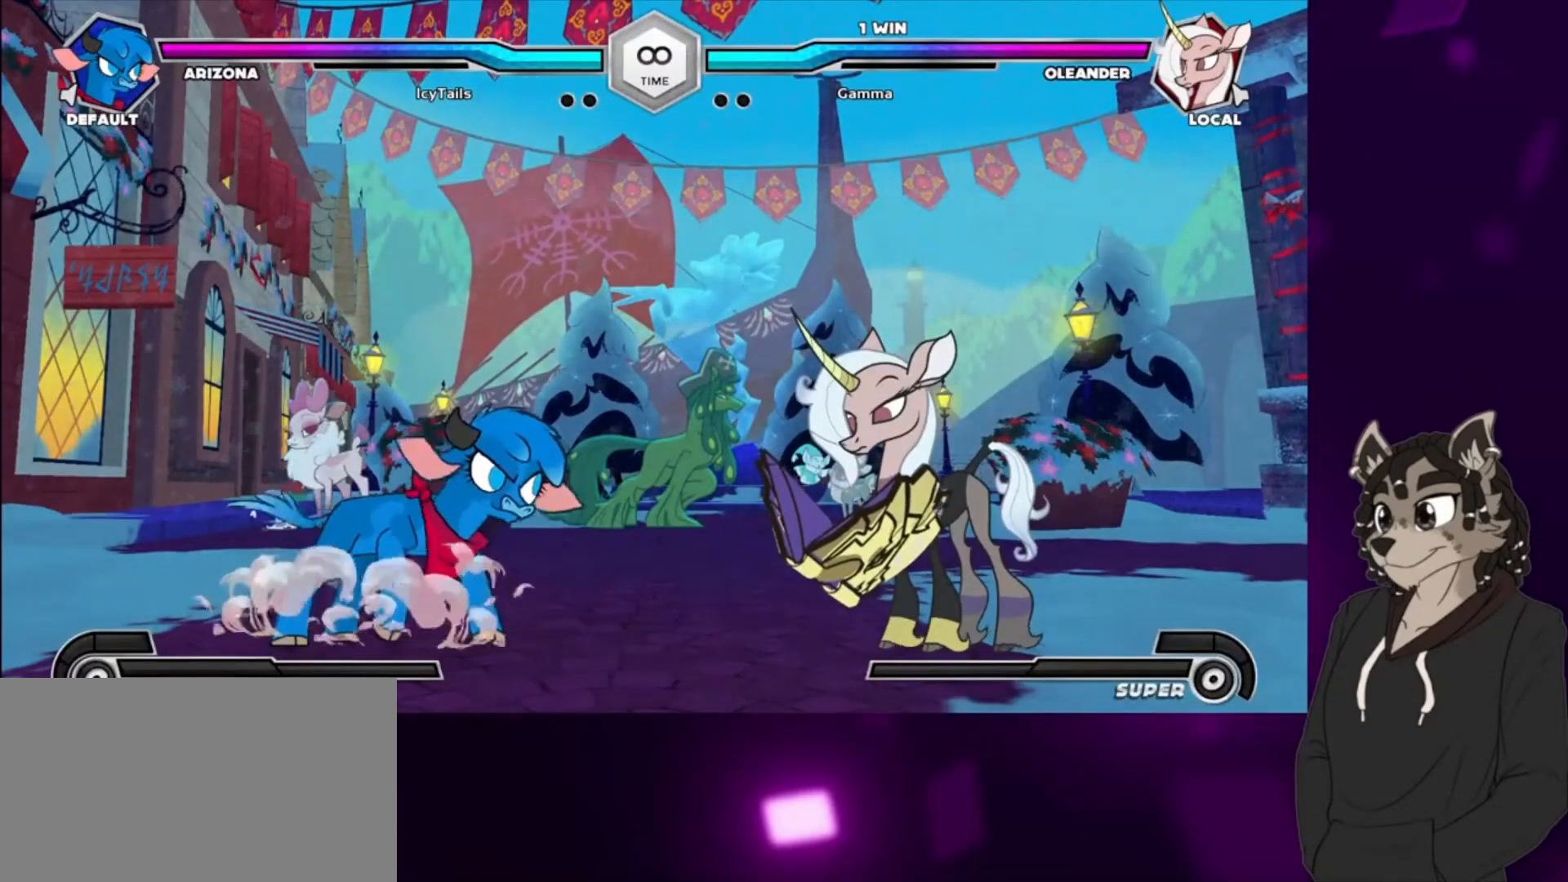
{"buttons": [], "events": []}
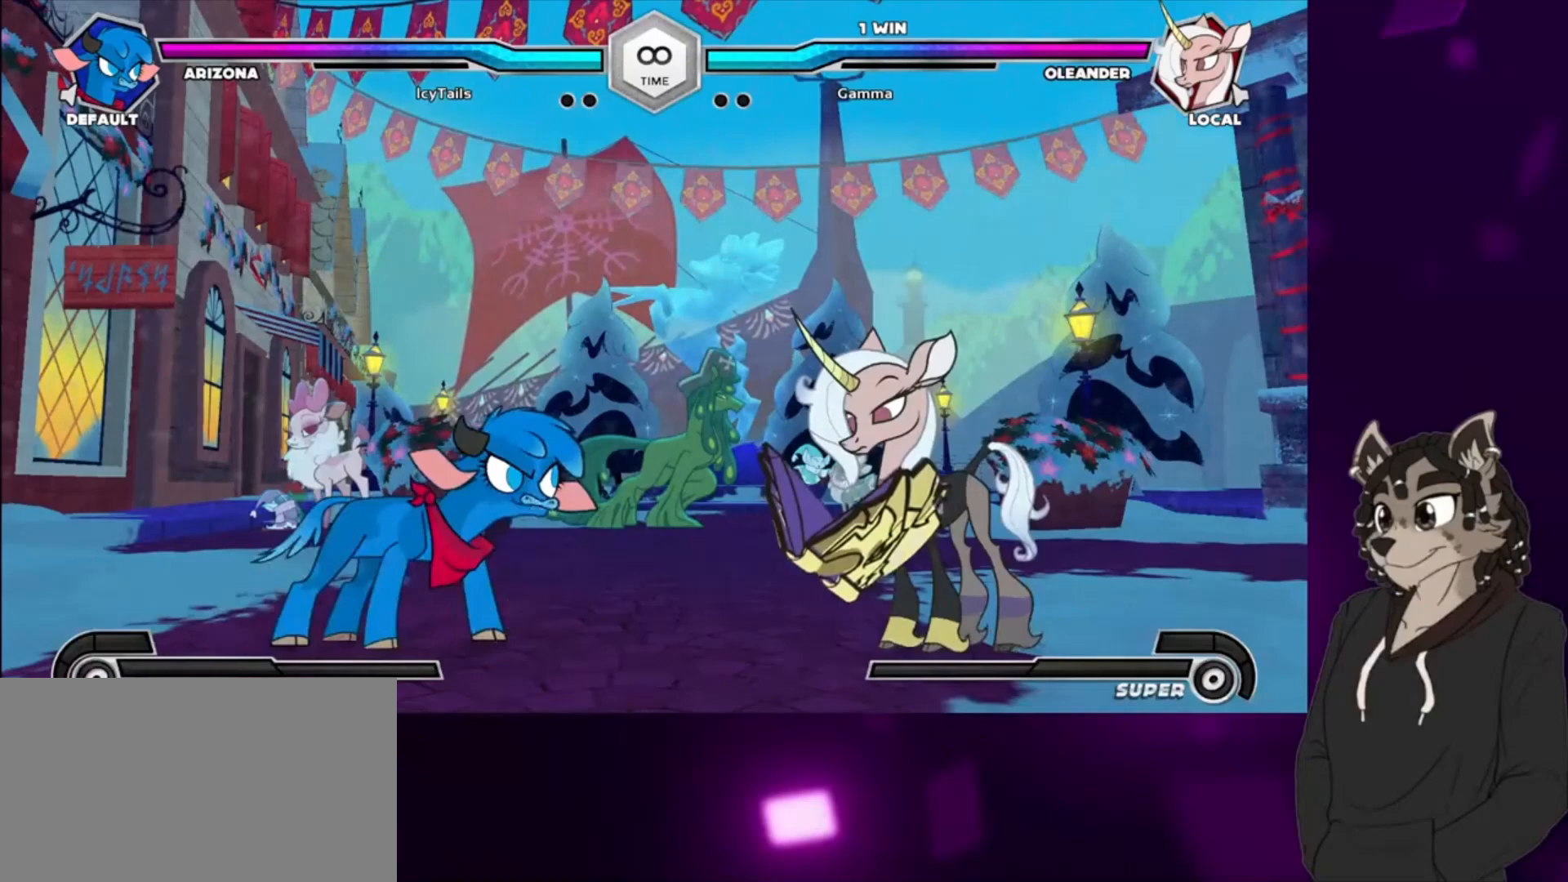
{"buttons": ["DPAD_DOWN", "DPAD_LEFT"], "events": [[367, "DPAD_LEFT", "down"], [500, "DPAD_DOWN", "down"]]}
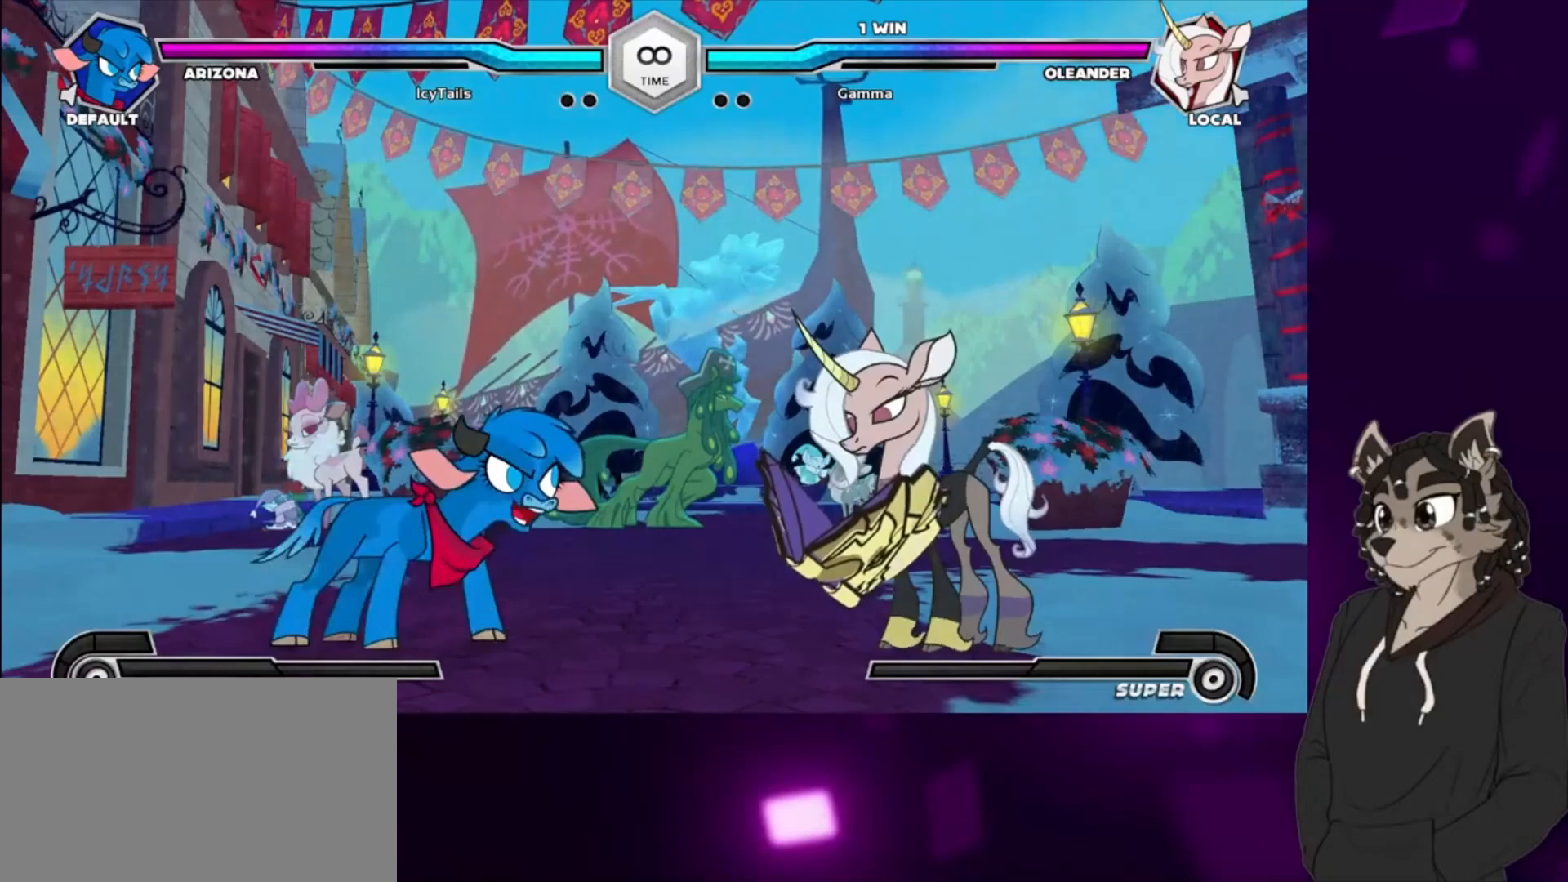
{"buttons": [], "events": [[33, "DPAD_LEFT", "up"], [67, "DPAD_DOWN", "up"], [67, "DPAD_RIGHT", "down"], [100, "DPAD_RIGHT", "up"], [267, "DPAD_LEFT", "down"], [333, "DPAD_DOWN", "down"], [433, "DPAD_DOWN", "up"], [433, "DPAD_LEFT", "up"], [433, "DPAD_RIGHT", "down"], [467, "DPAD_RIGHT", "up"]]}
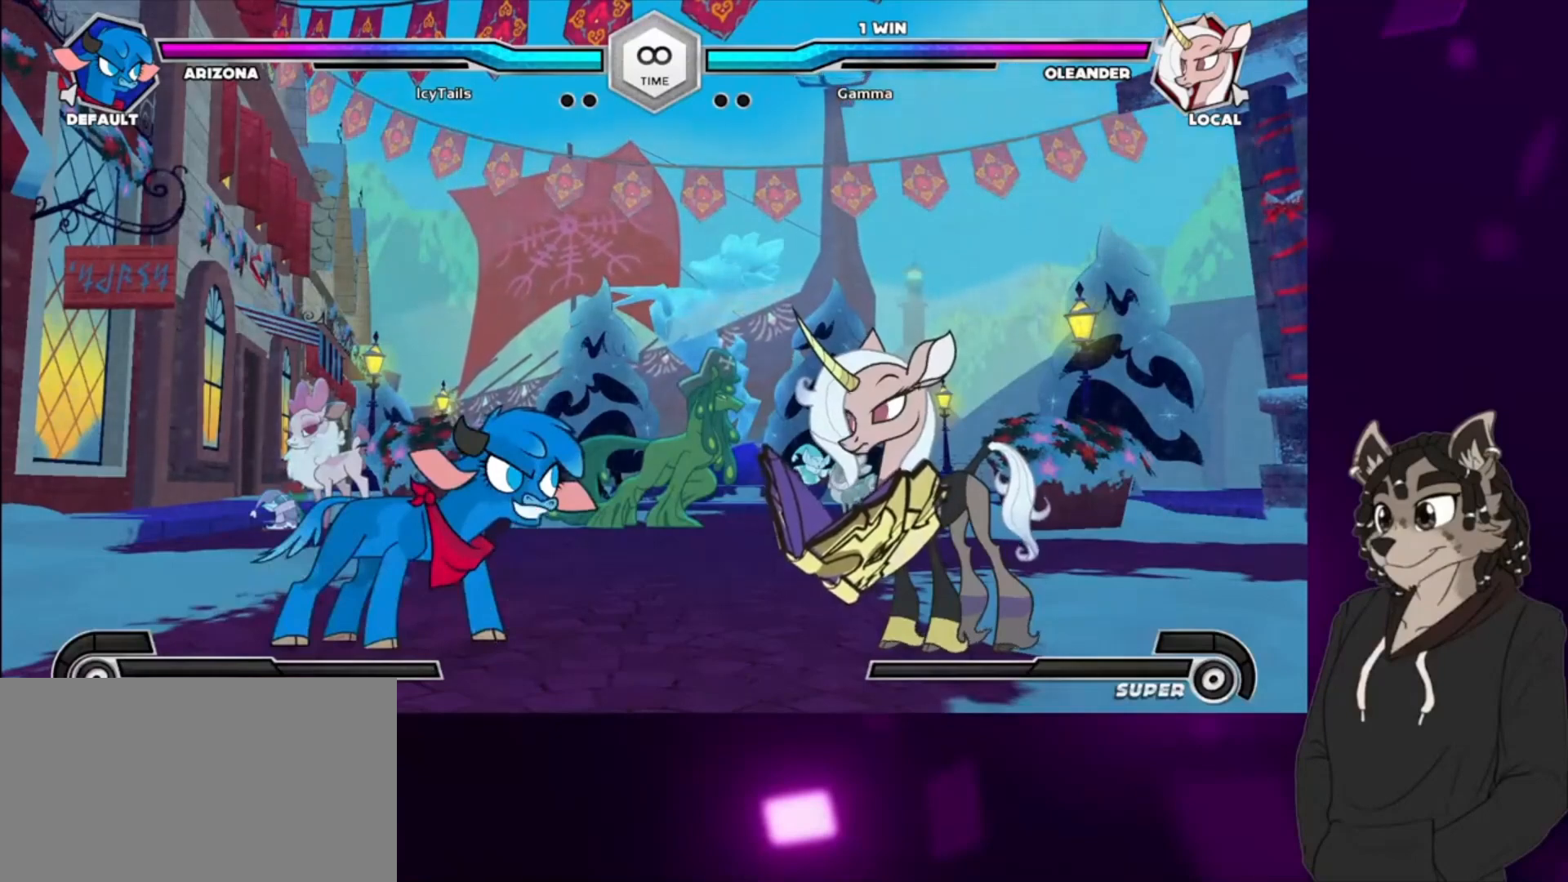
{"buttons": ["L1", "DPAD_DOWN", "DPAD_LEFT"], "events": [[67, "DPAD_LEFT", "down"], [167, "DPAD_DOWN", "down"], [233, "DPAD_LEFT", "up"], [233, "DPAD_RIGHT", "down"], [267, "DPAD_DOWN", "up"], [333, "DPAD_RIGHT", "up"], [400, "DPAD_LEFT", "down"], [467, "DPAD_DOWN", "down"], [500, "L1", "down"]]}
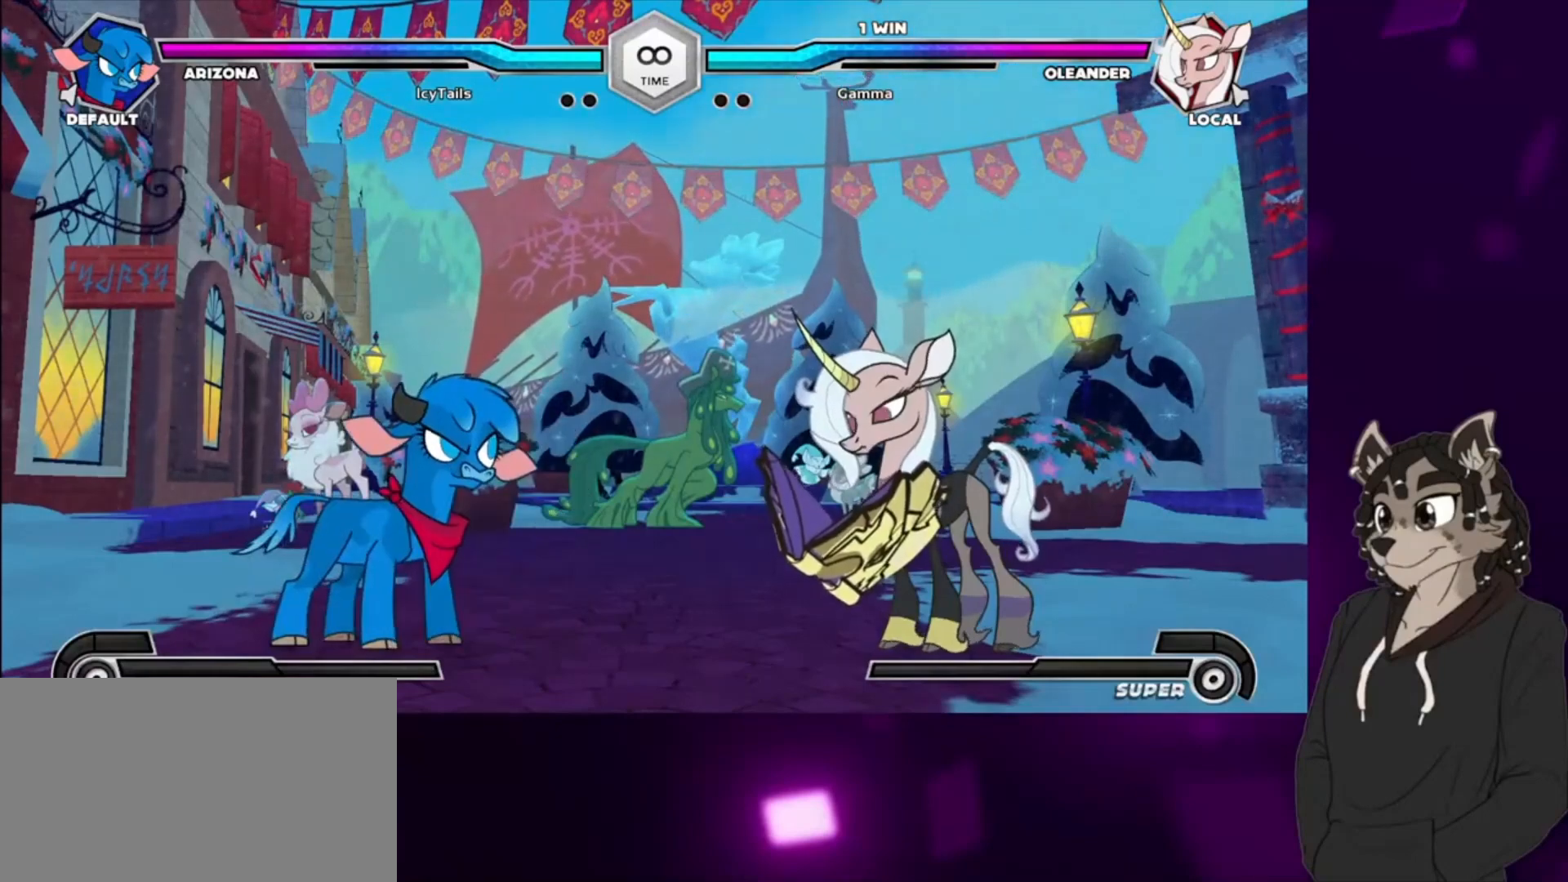
{"buttons": [], "events": [[67, "DPAD_LEFT", "up"], [100, "DPAD_DOWN", "up"], [100, "DPAD_RIGHT", "down"], [200, "DPAD_RIGHT", "up"], [233, "R1", "down"], [267, "TRIANGLE", "down"], [333, "L1", "up"], [400, "R1", "up"], [400, "SQUARE", "down"], [467, "TRIANGLE", "up"], [500, "SQUARE", "up"]]}
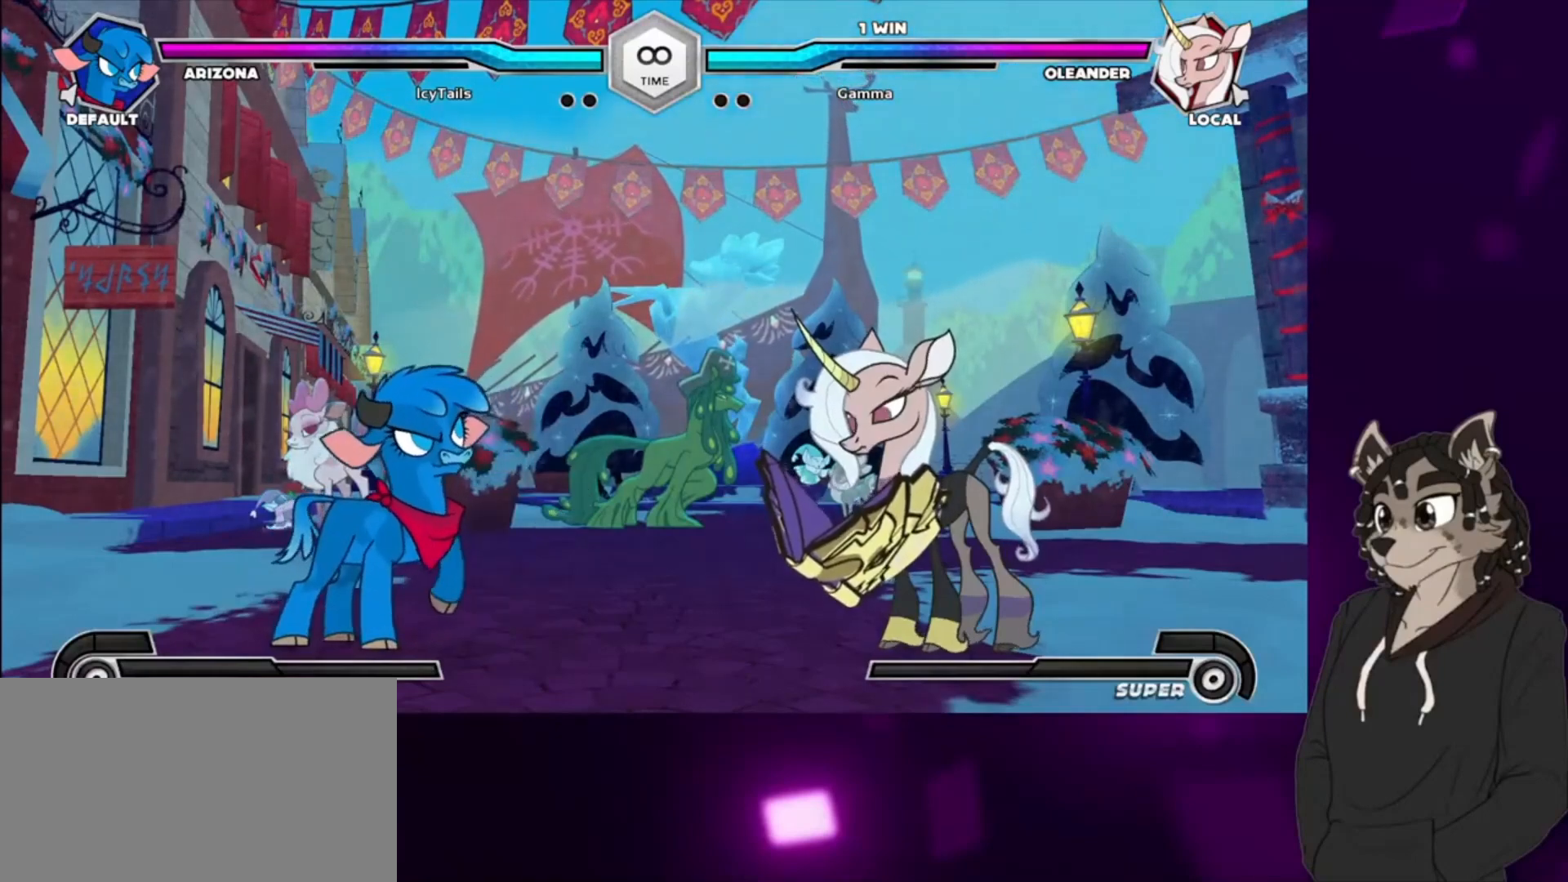
{"buttons": [], "events": [[133, "L1", "down"], [267, "R1", "down"], [333, "TRIANGLE", "down"], [367, "L1", "up"], [400, "R1", "up"], [400, "SQUARE", "down"], [433, "TRIANGLE", "up"], [467, "SQUARE", "up"]]}
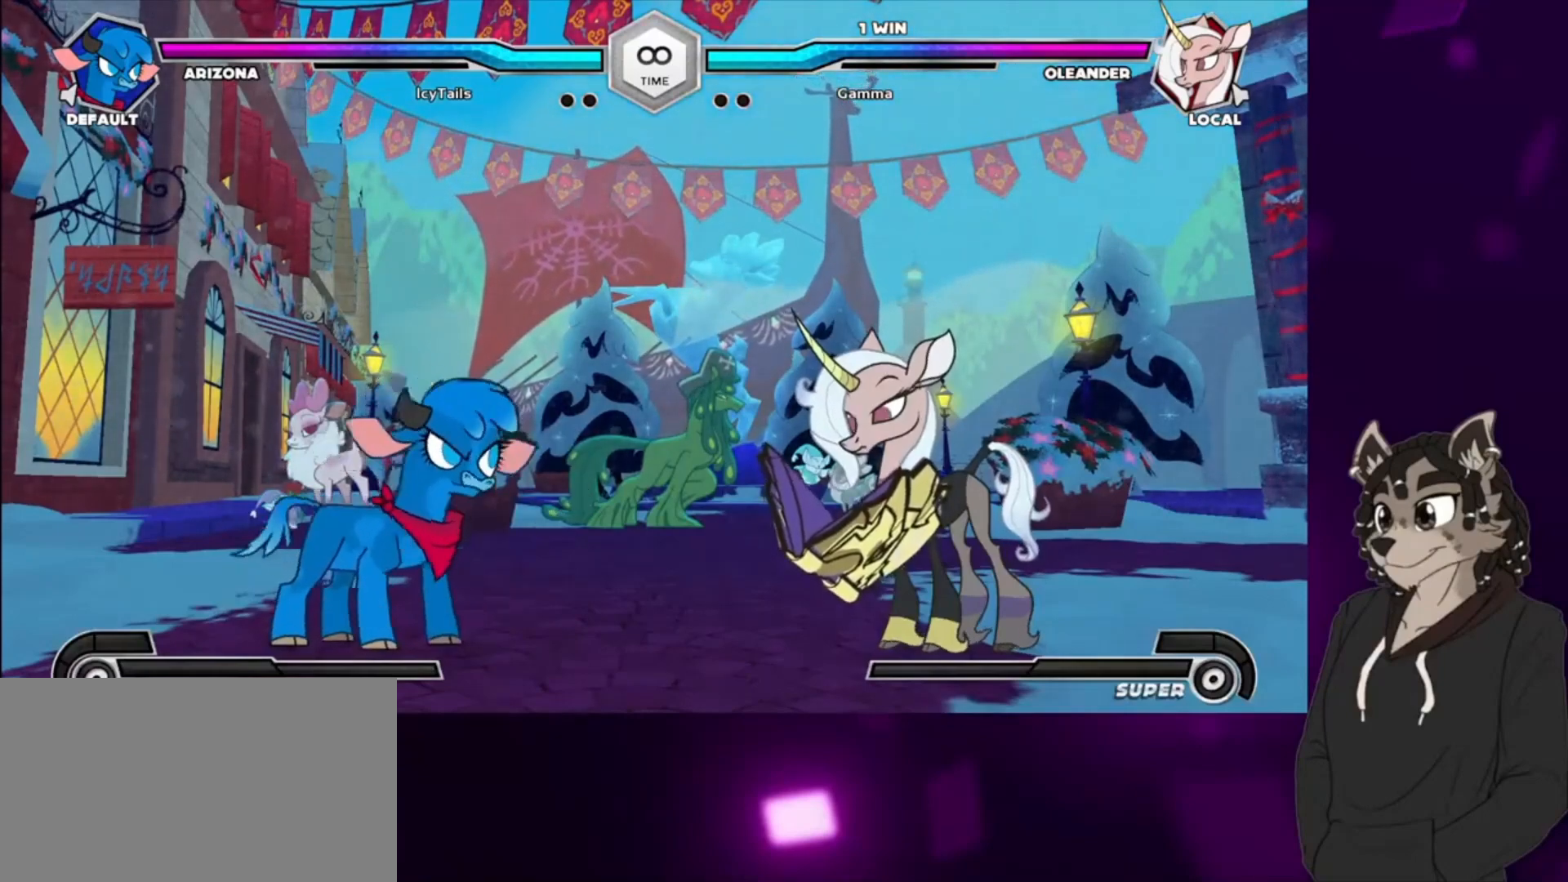
{"buttons": ["L1", "R1"], "events": [[67, "L1", "down"], [167, "R1", "down"], [200, "TRIANGLE", "down"], [267, "L1", "up"], [267, "R1", "up"], [267, "SQUARE", "down"], [300, "TRIANGLE", "up"], [367, "SQUARE", "up"], [433, "L1", "down"], [500, "R1", "down"]]}
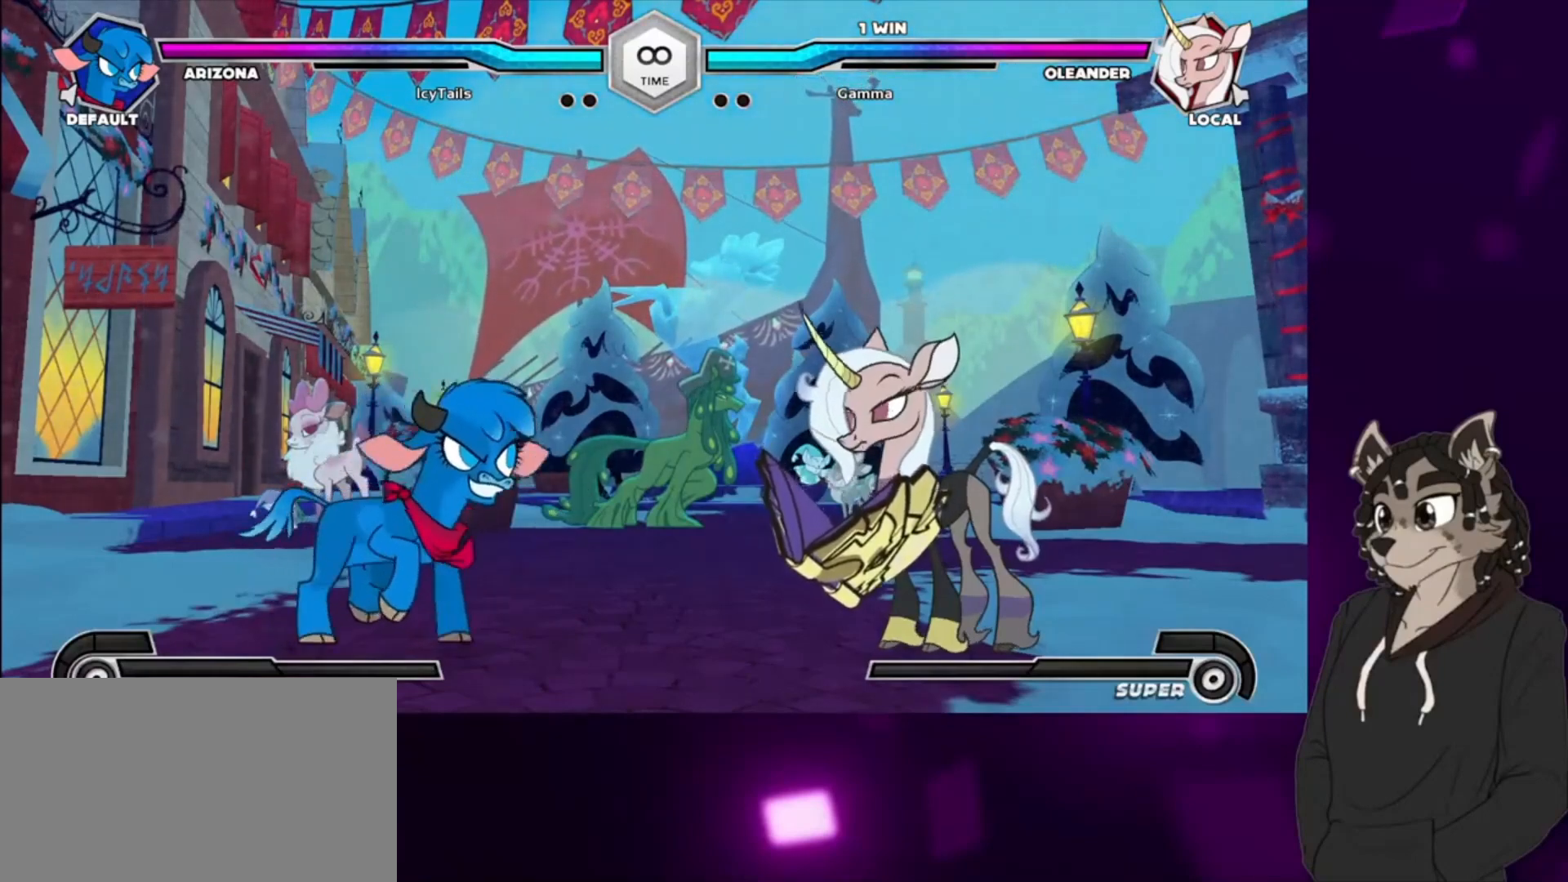
{"buttons": ["DPAD_LEFT"], "events": [[33, "TRIANGLE", "down"], [67, "SQUARE", "down"], [100, "L1", "up"], [100, "R1", "up"], [133, "TRIANGLE", "up"], [167, "SQUARE", "up"], [467, "DPAD_LEFT", "down"]]}
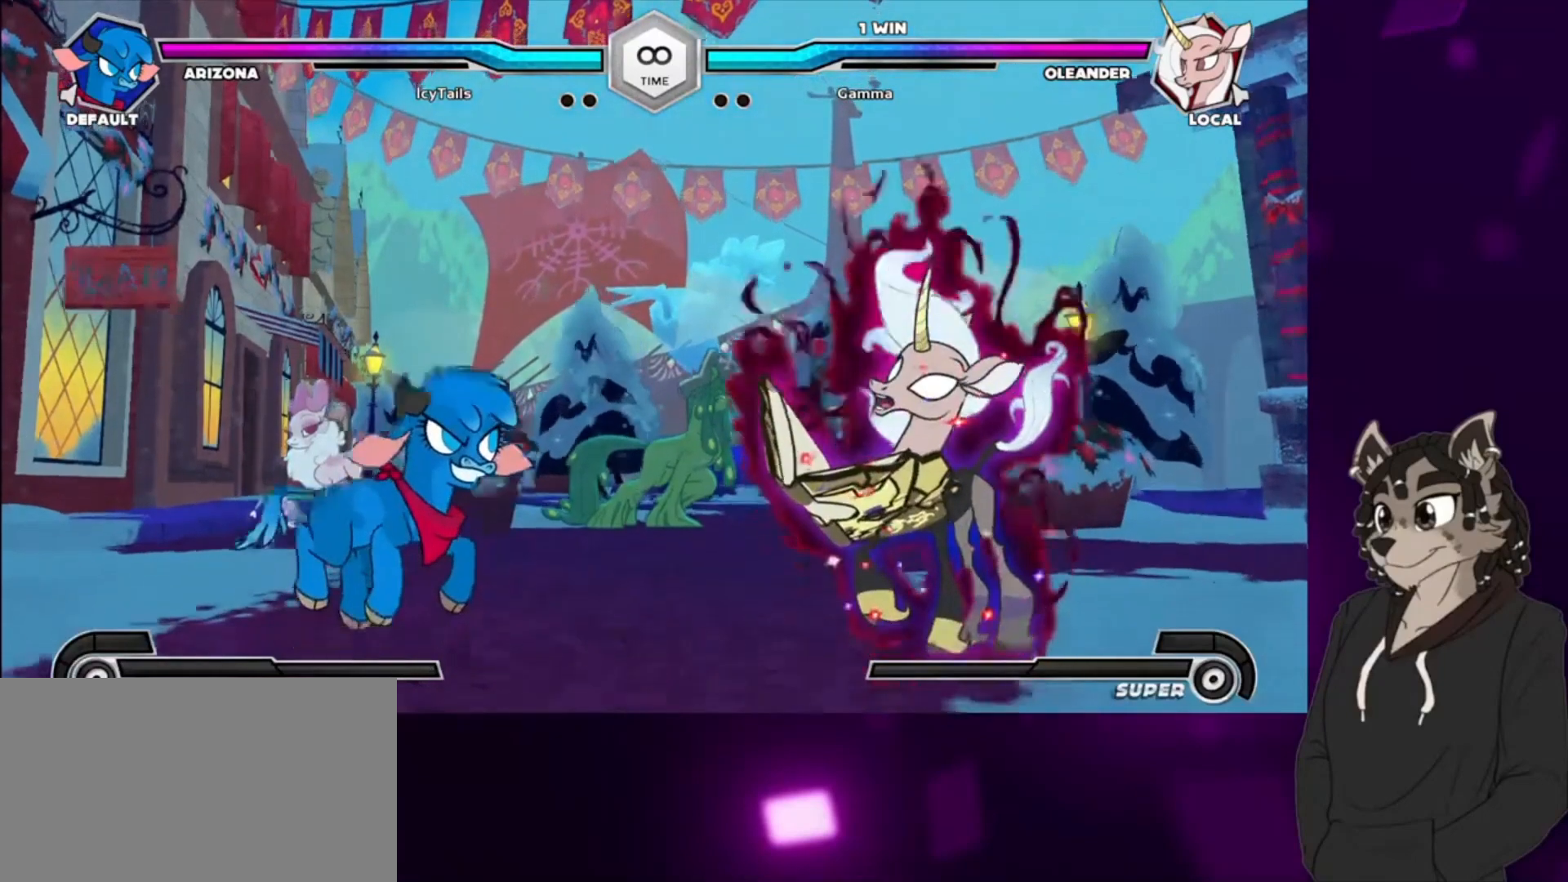
{"buttons": [], "events": [[33, "DPAD_DOWN", "down"], [100, "DPAD_LEFT", "up"], [100, "DPAD_RIGHT", "down"], [133, "DPAD_DOWN", "up"], [167, "DPAD_RIGHT", "up"], [267, "DPAD_LEFT", "down"], [367, "DPAD_DOWN", "down"], [400, "DPAD_LEFT", "up"], [433, "DPAD_DOWN", "up"], [433, "DPAD_RIGHT", "down"], [500, "DPAD_RIGHT", "up"]]}
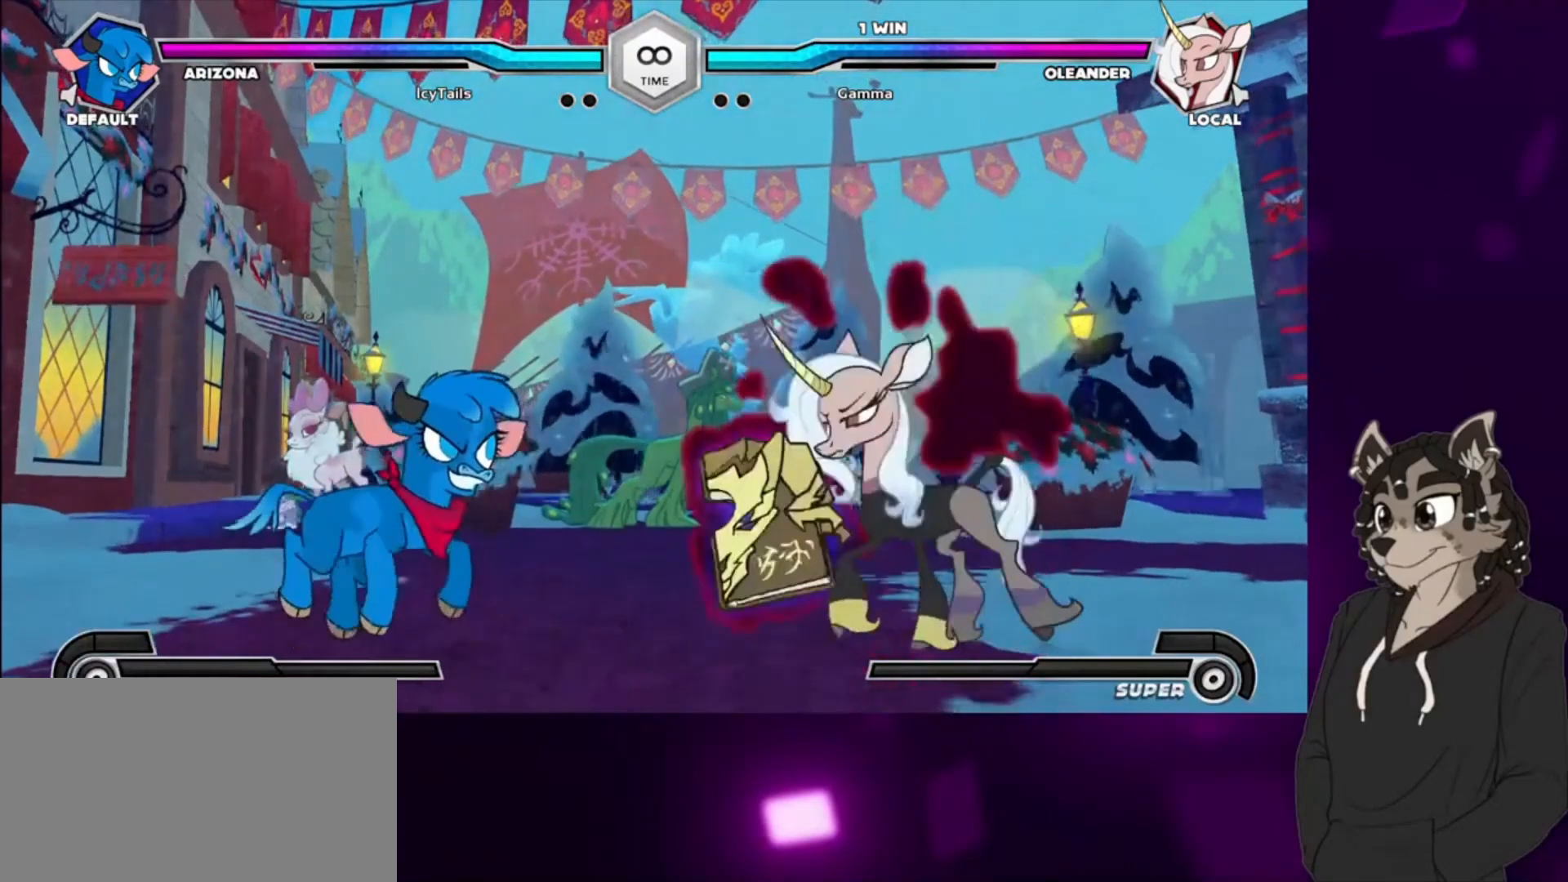
{"buttons": ["DPAD_RIGHT"], "events": [[67, "DPAD_LEFT", "down"], [133, "DPAD_DOWN", "down"], [167, "DPAD_LEFT", "up"], [200, "DPAD_DOWN", "up"], [200, "DPAD_RIGHT", "down"], [267, "DPAD_RIGHT", "up"], [300, "DPAD_LEFT", "down"], [367, "DPAD_DOWN", "down"], [433, "DPAD_LEFT", "up"], [433, "DPAD_RIGHT", "down"], [467, "DPAD_DOWN", "up"]]}
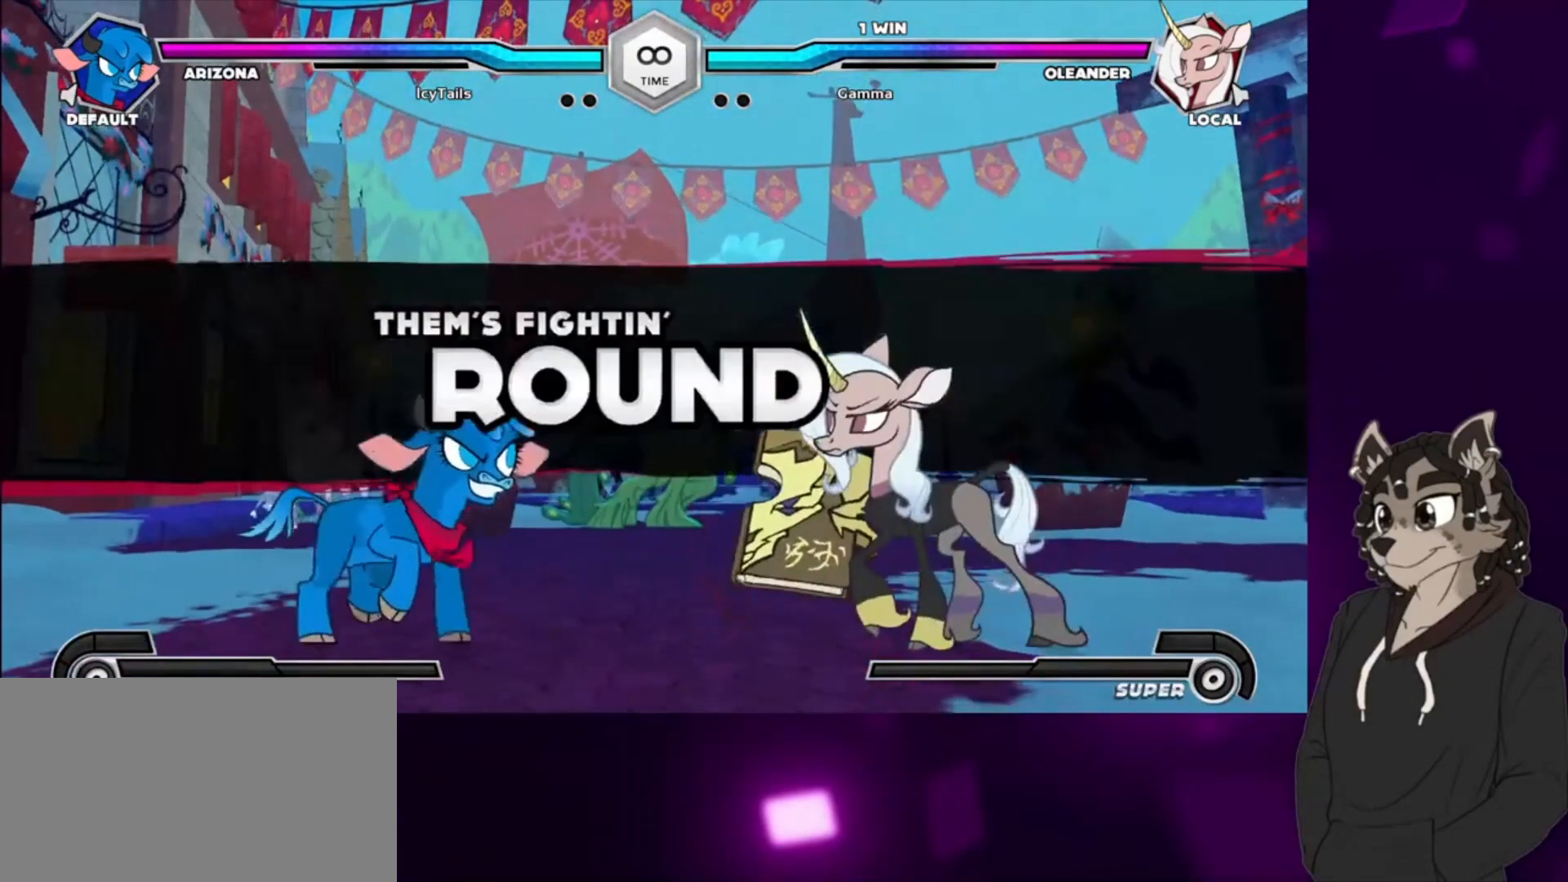
{"buttons": [], "events": [[33, "DPAD_RIGHT", "up"], [67, "DPAD_LEFT", "down"], [100, "DPAD_LEFT", "up"]]}
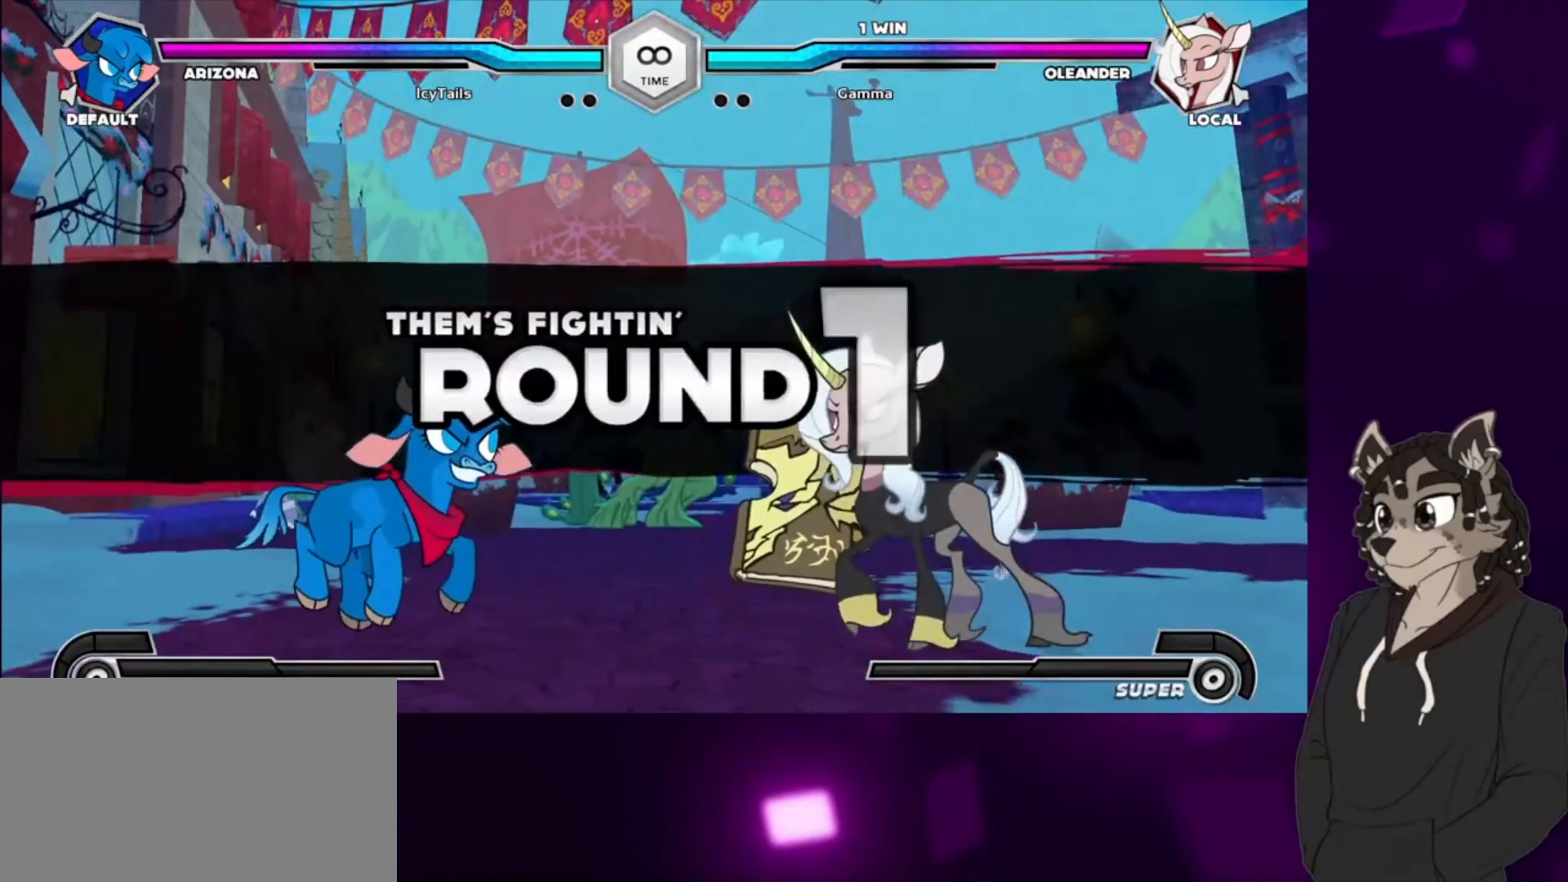
{"buttons": [], "events": []}
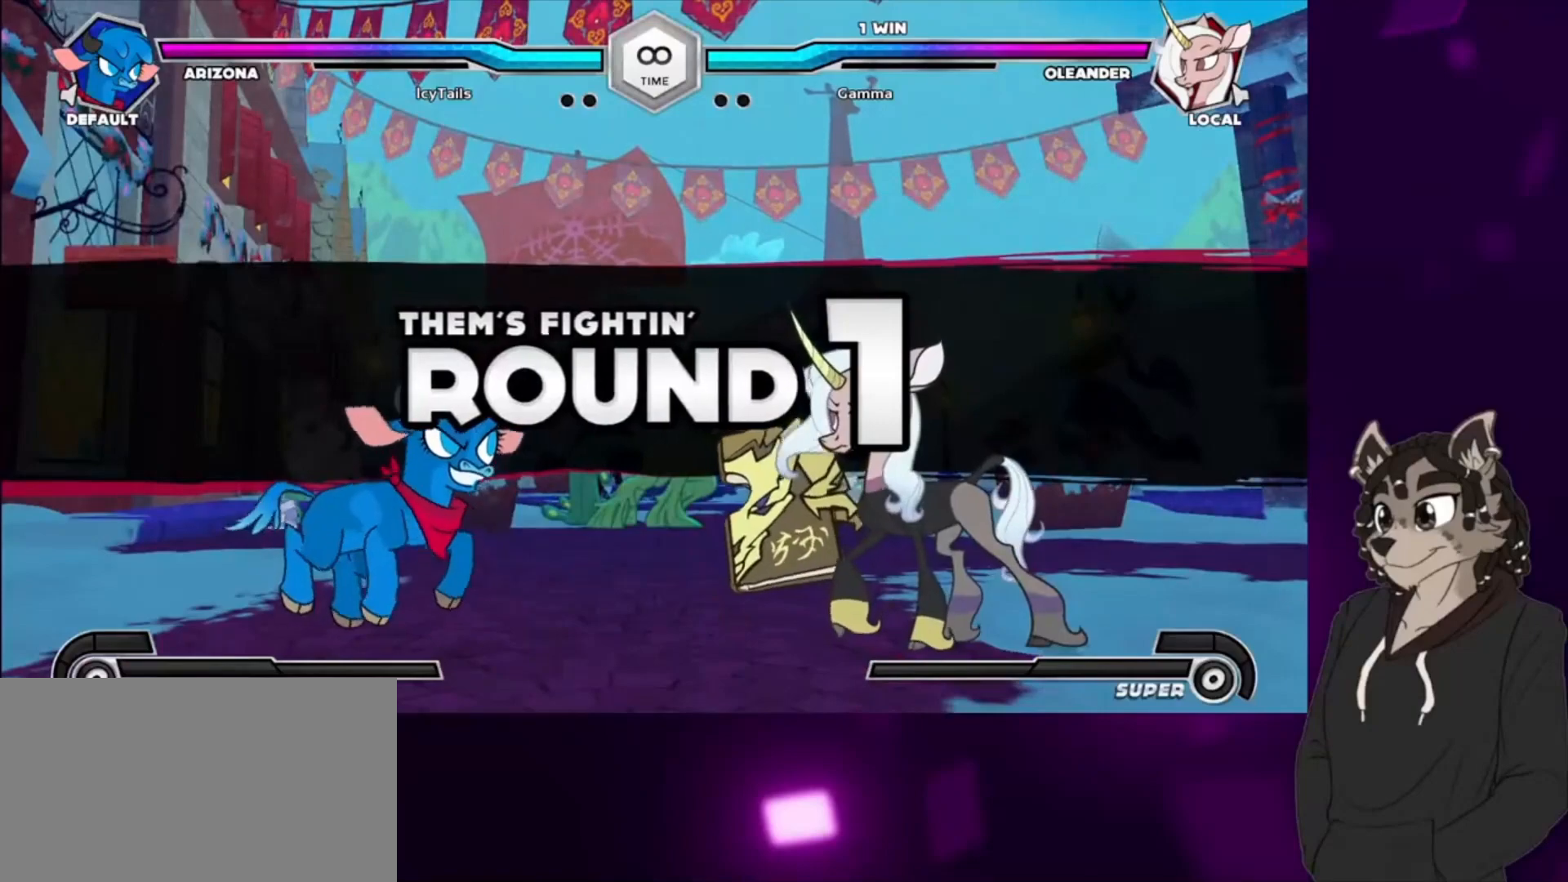
{"buttons": ["DPAD_DOWN", "DPAD_RIGHT"], "events": [[233, "DPAD_DOWN", "down"], [433, "DPAD_RIGHT", "down"]]}
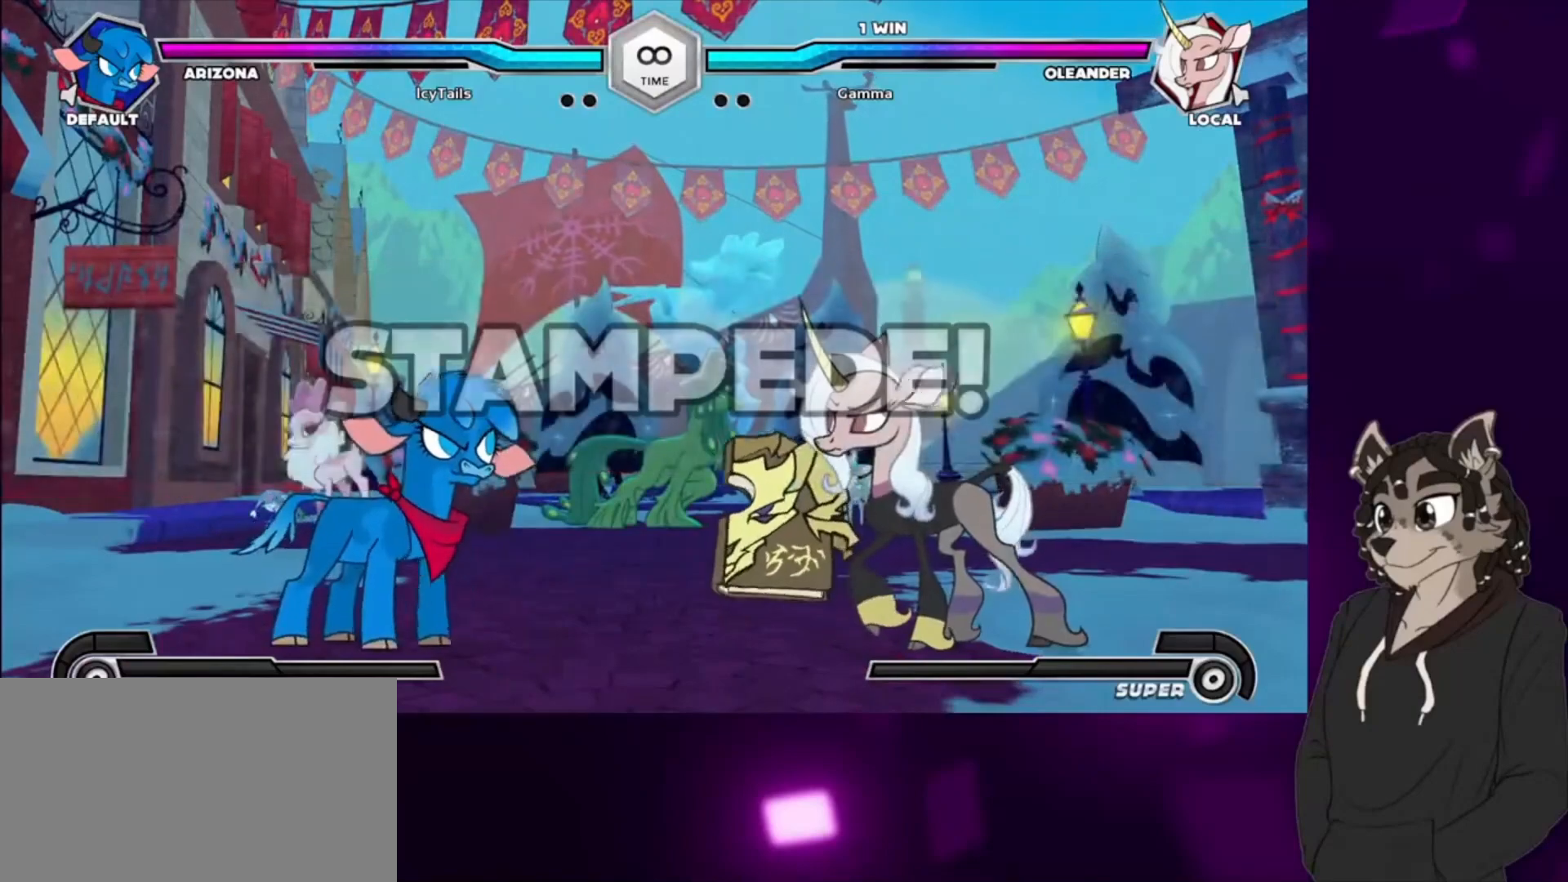
{"buttons": [], "events": [[100, "DPAD_DOWN", "up"], [133, "DPAD_RIGHT", "up"]]}
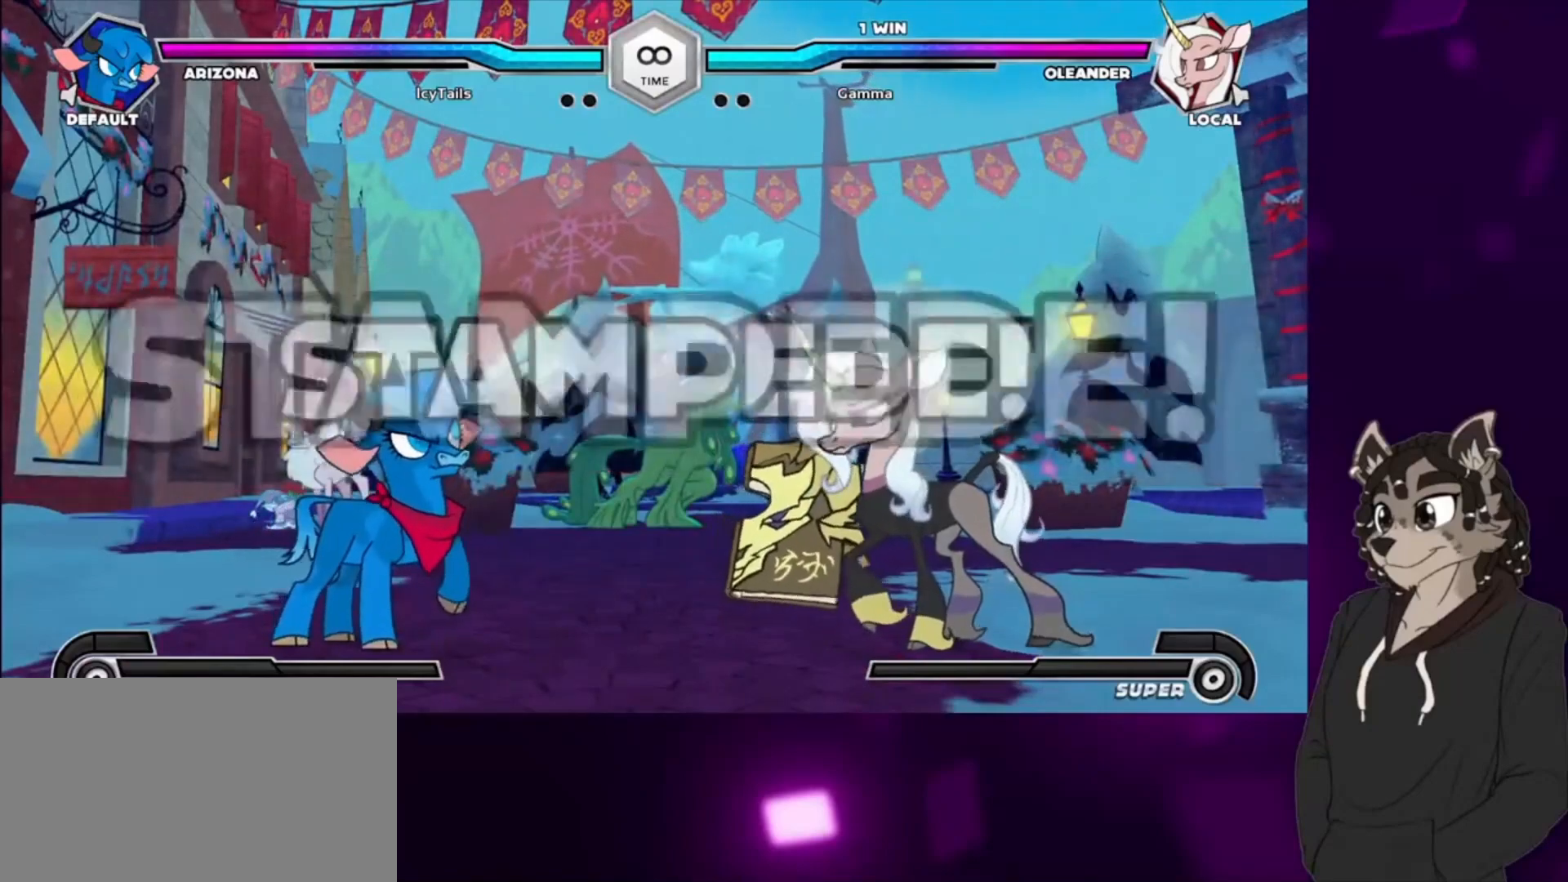
{"buttons": ["DPAD_UP", "DPAD_RIGHT"], "events": [[300, "DPAD_RIGHT", "down"], [333, "DPAD_UP", "down"]]}
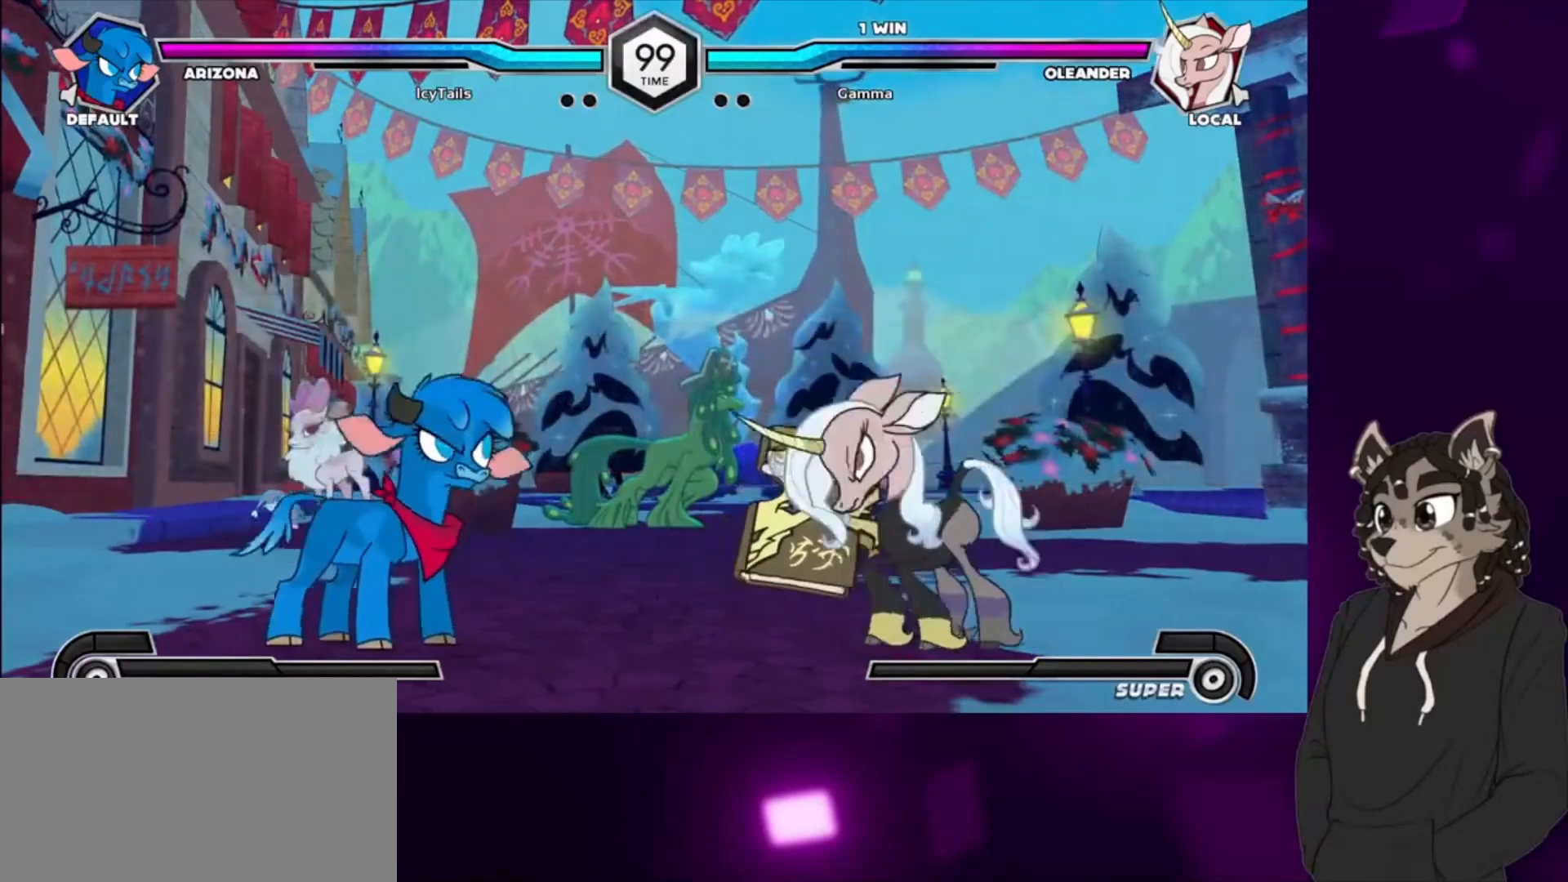
{"buttons": ["DPAD_RIGHT"], "events": [[267, "DPAD_UP", "up"], [367, "DPAD_DOWN", "down"], [433, "DPAD_DOWN", "up"]]}